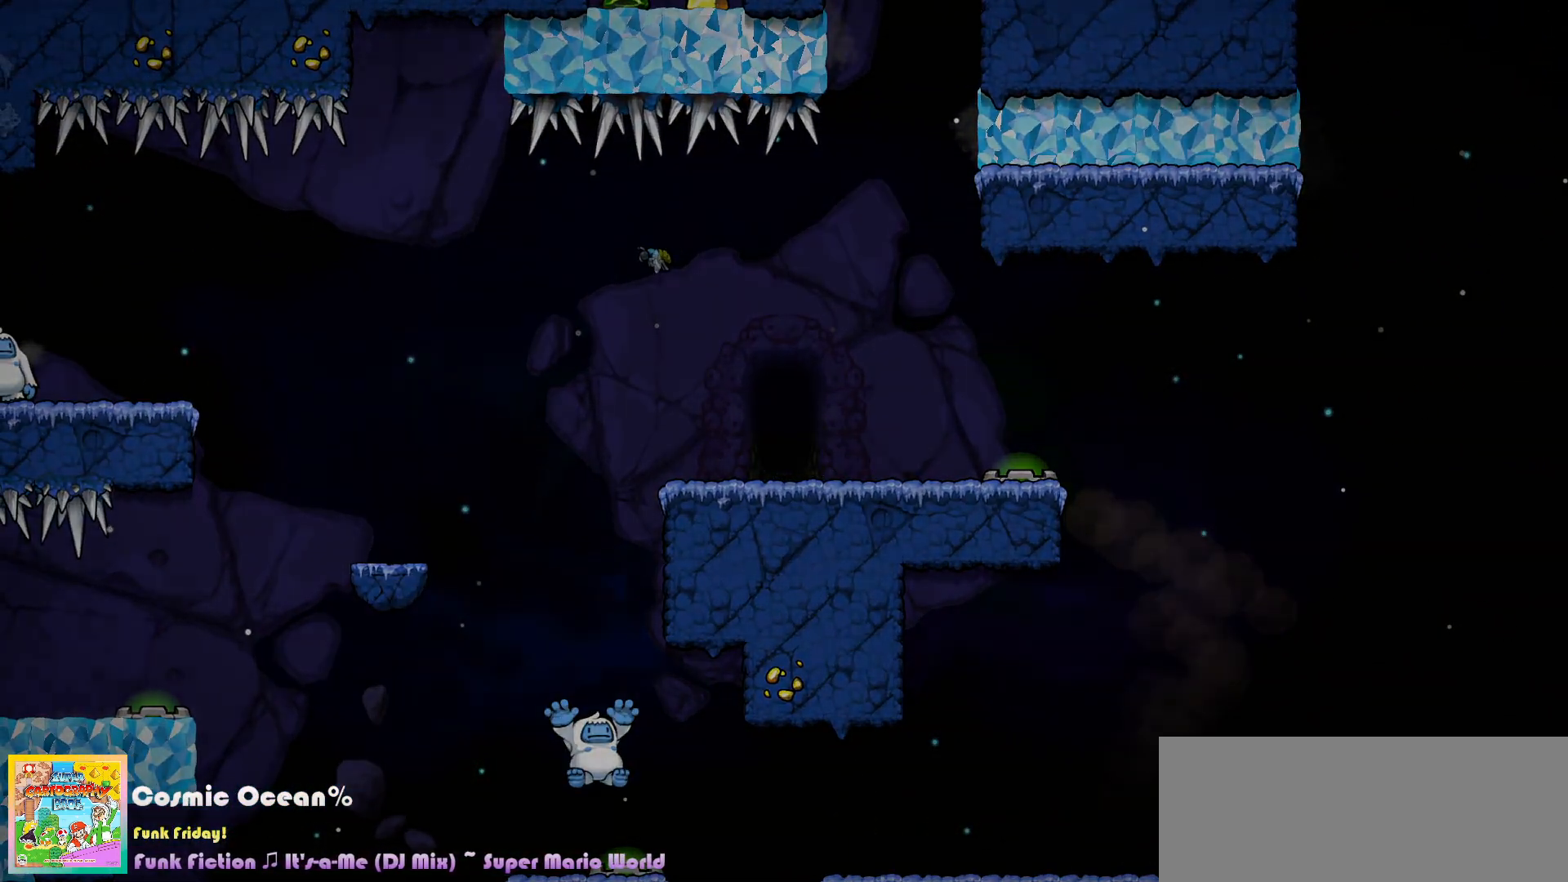
Gameplay with keyboard; each line is a JSON object with the keys held at the frame after it. "events" lists presses ("down") and releases ("up") of "a", "c", "ctrl", "d", "down", "f", "left", "right", "s", "shift", "space", "tab", "up", "v", "x" and "z" between this image and that frame as [ms after this image, input, new state], when the widget could be followed in between. No other keys are recorded. Mouse input is not recorded.
{"keys": ["c"], "events": [[200, "c", "down"]]}
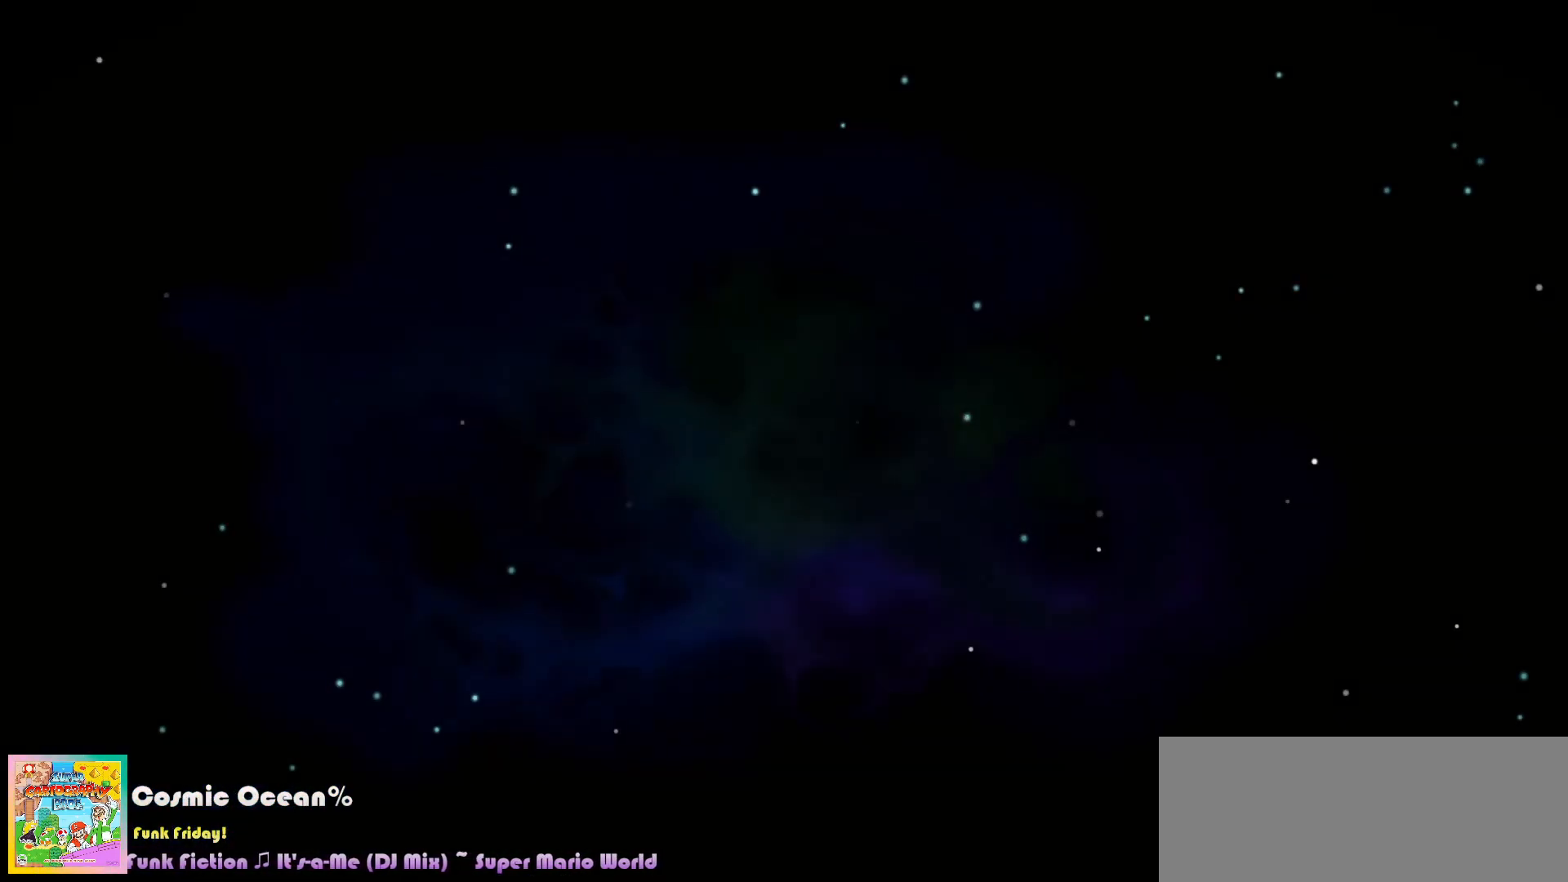
{"keys": ["c"], "events": []}
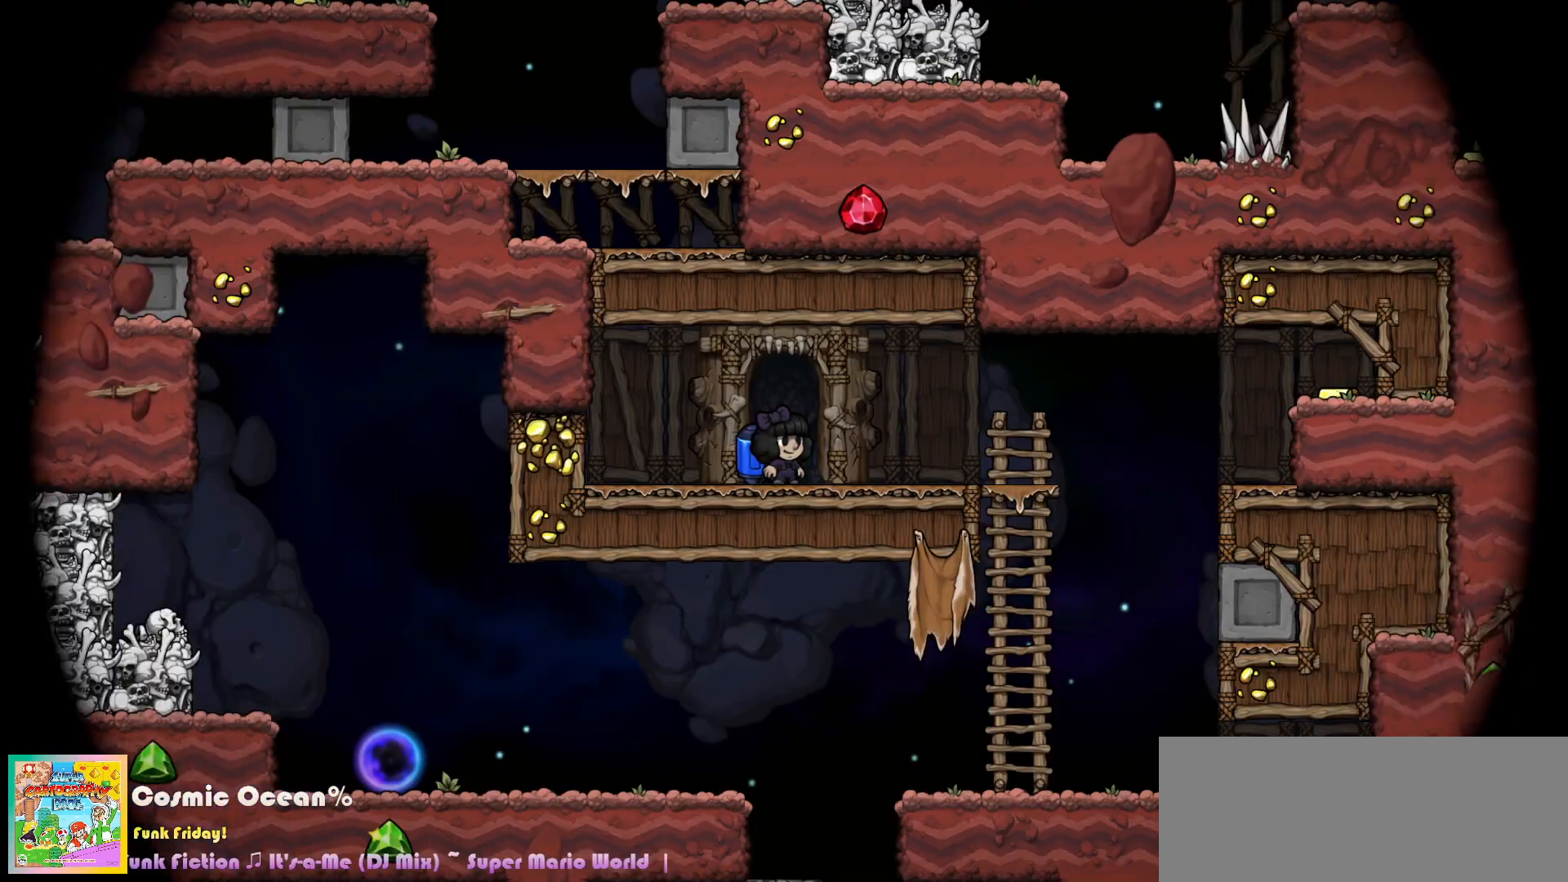
{"keys": ["right"], "events": [[67, "right", "down"], [83, "up", "down"], [100, "up", "up"], [150, "right", "up"], [233, "c", "up"], [417, "right", "down"]]}
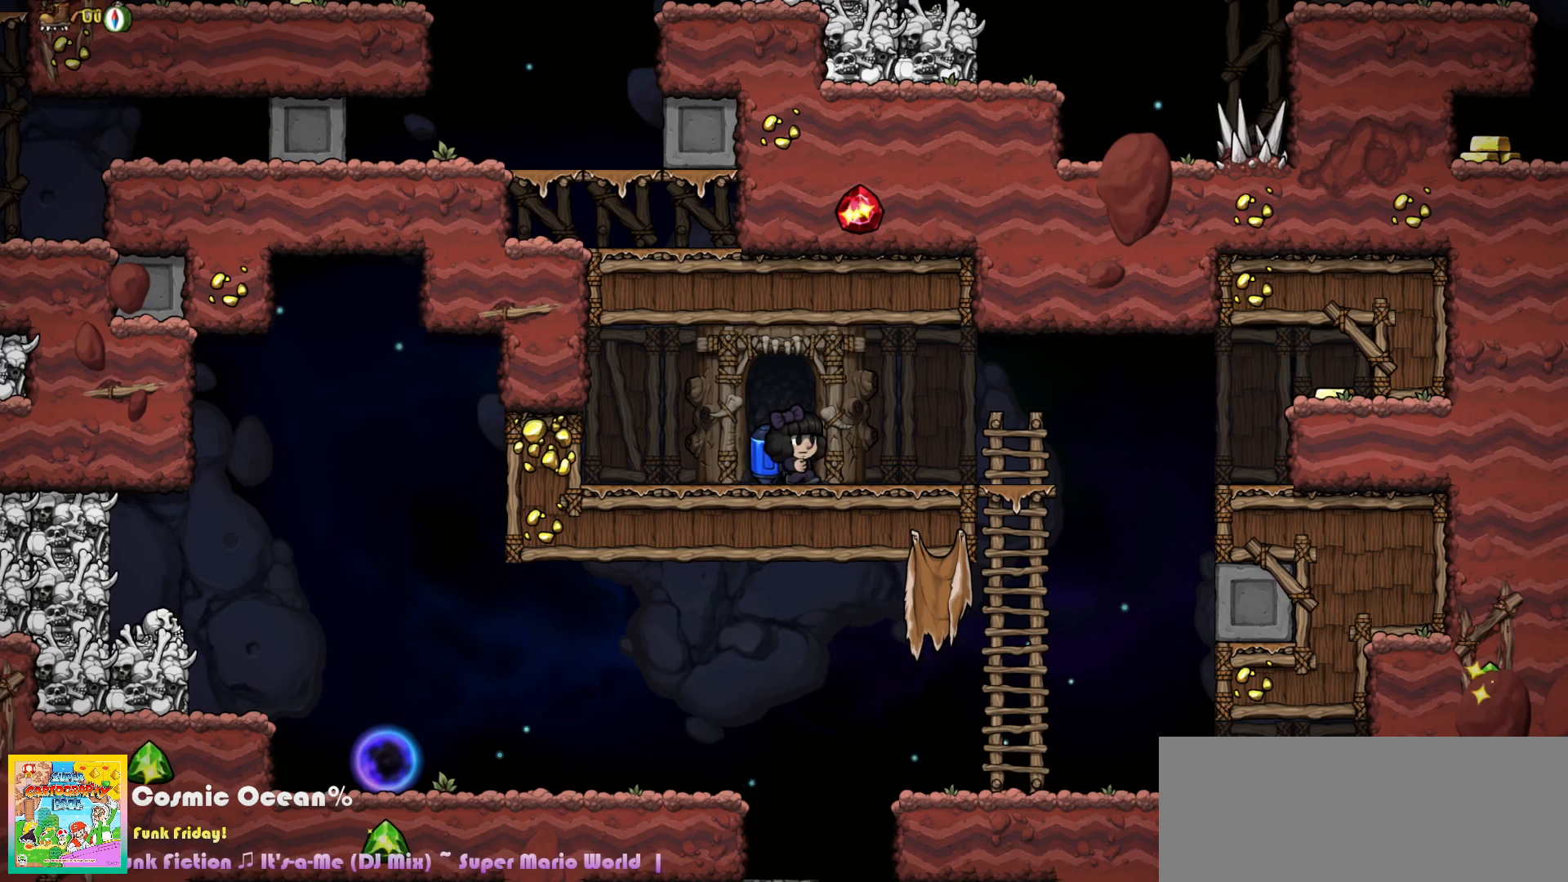
{"keys": [], "events": [[267, "down", "down"], [317, "right", "up"], [350, "c", "down"], [417, "c", "up"], [433, "down", "up"]]}
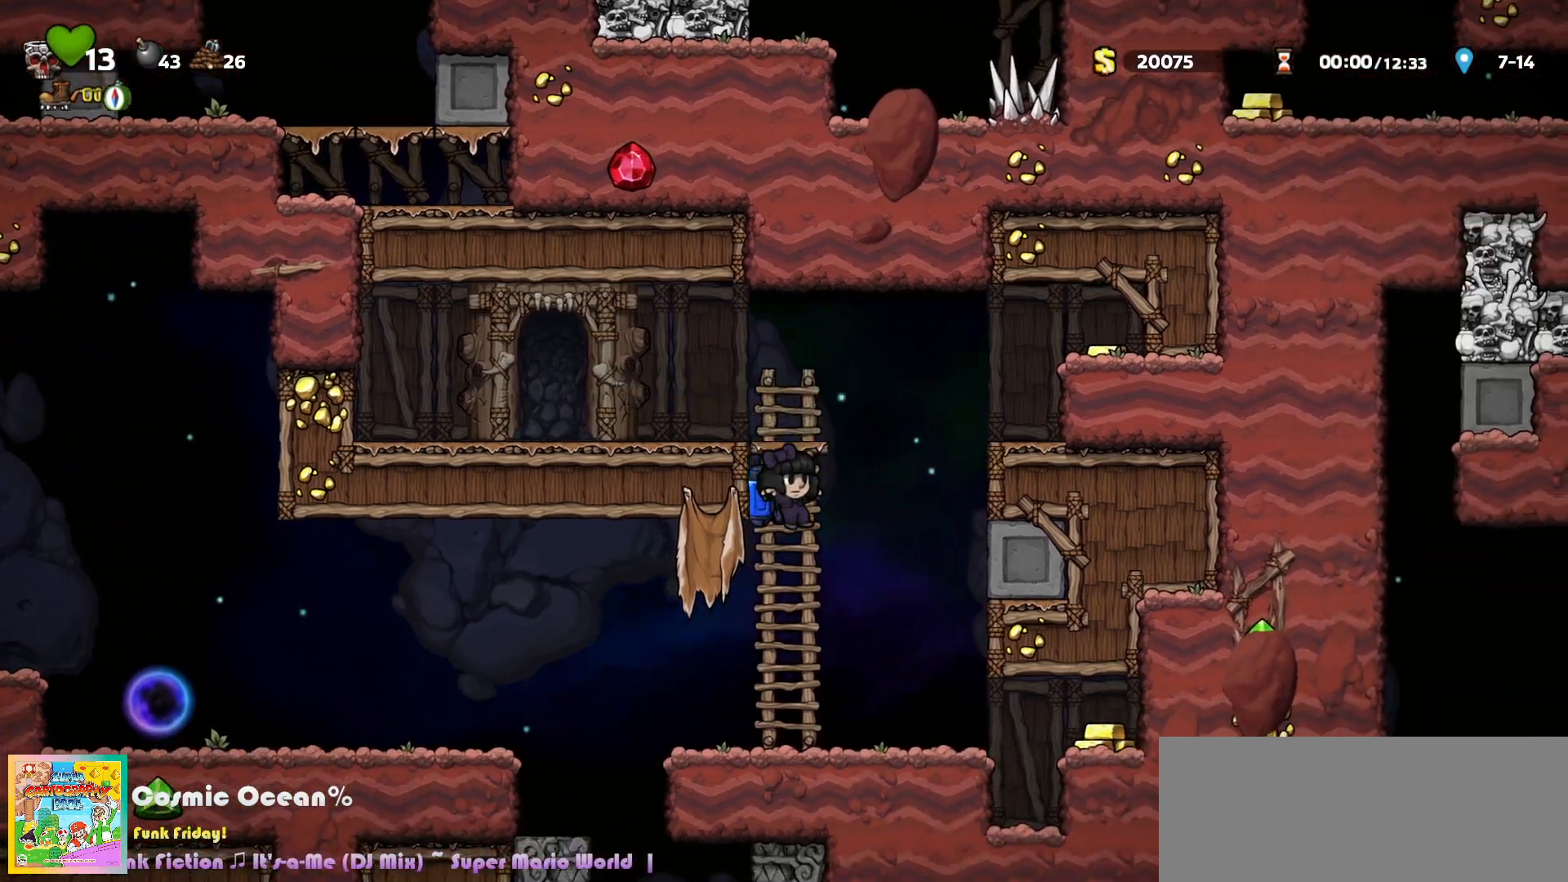
{"keys": ["left"], "events": [[100, "left", "down"], [267, "c", "down"], [317, "c", "up"]]}
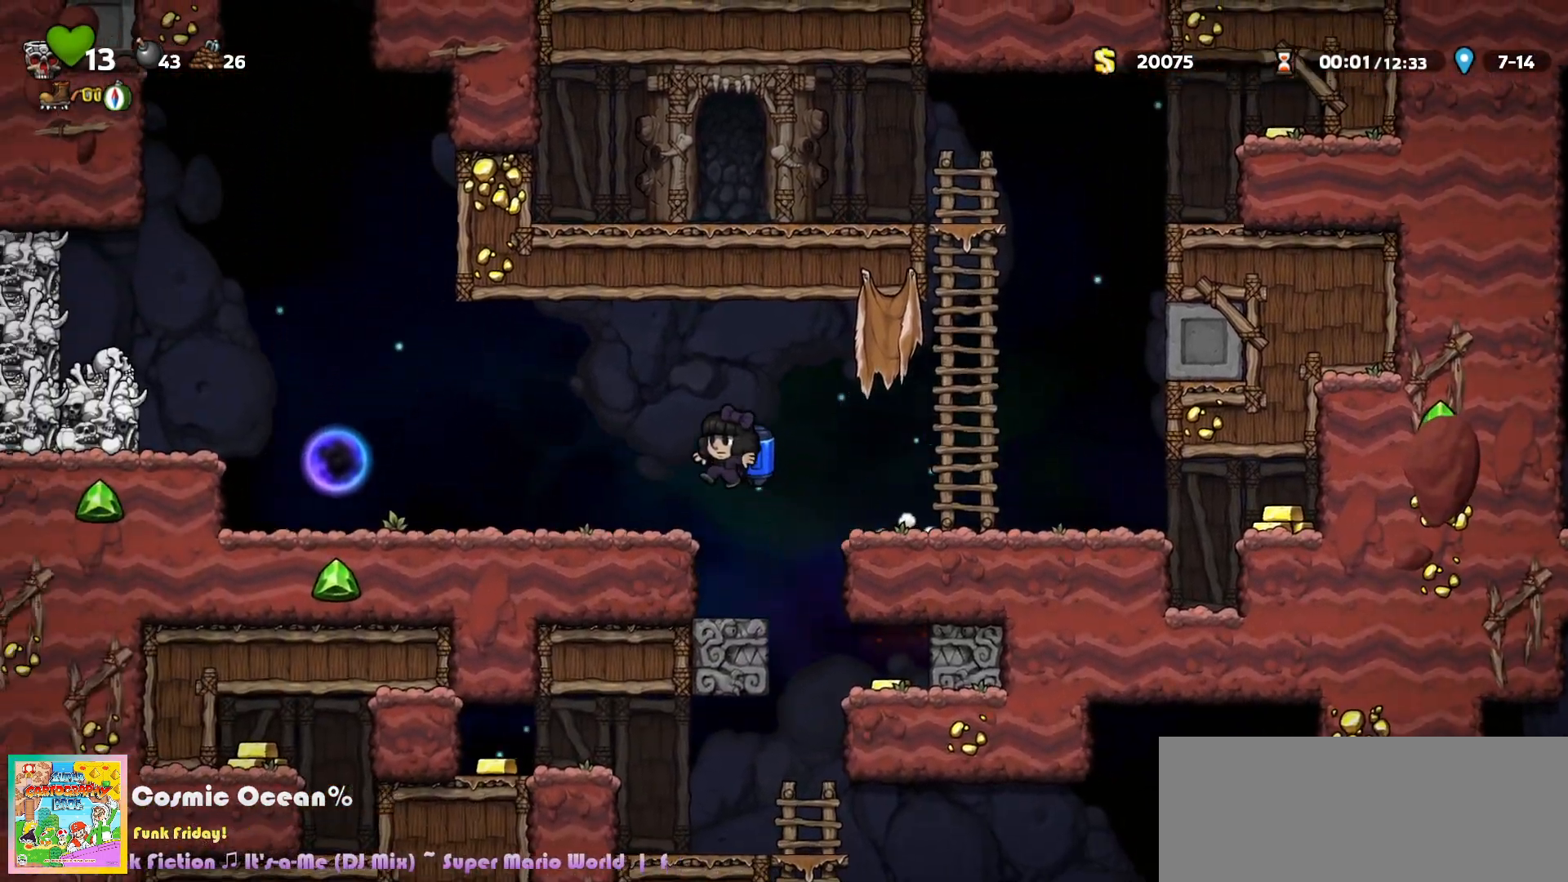
{"keys": ["right"], "events": [[217, "a", "down"], [300, "a", "up"], [400, "left", "up"], [433, "right", "down"]]}
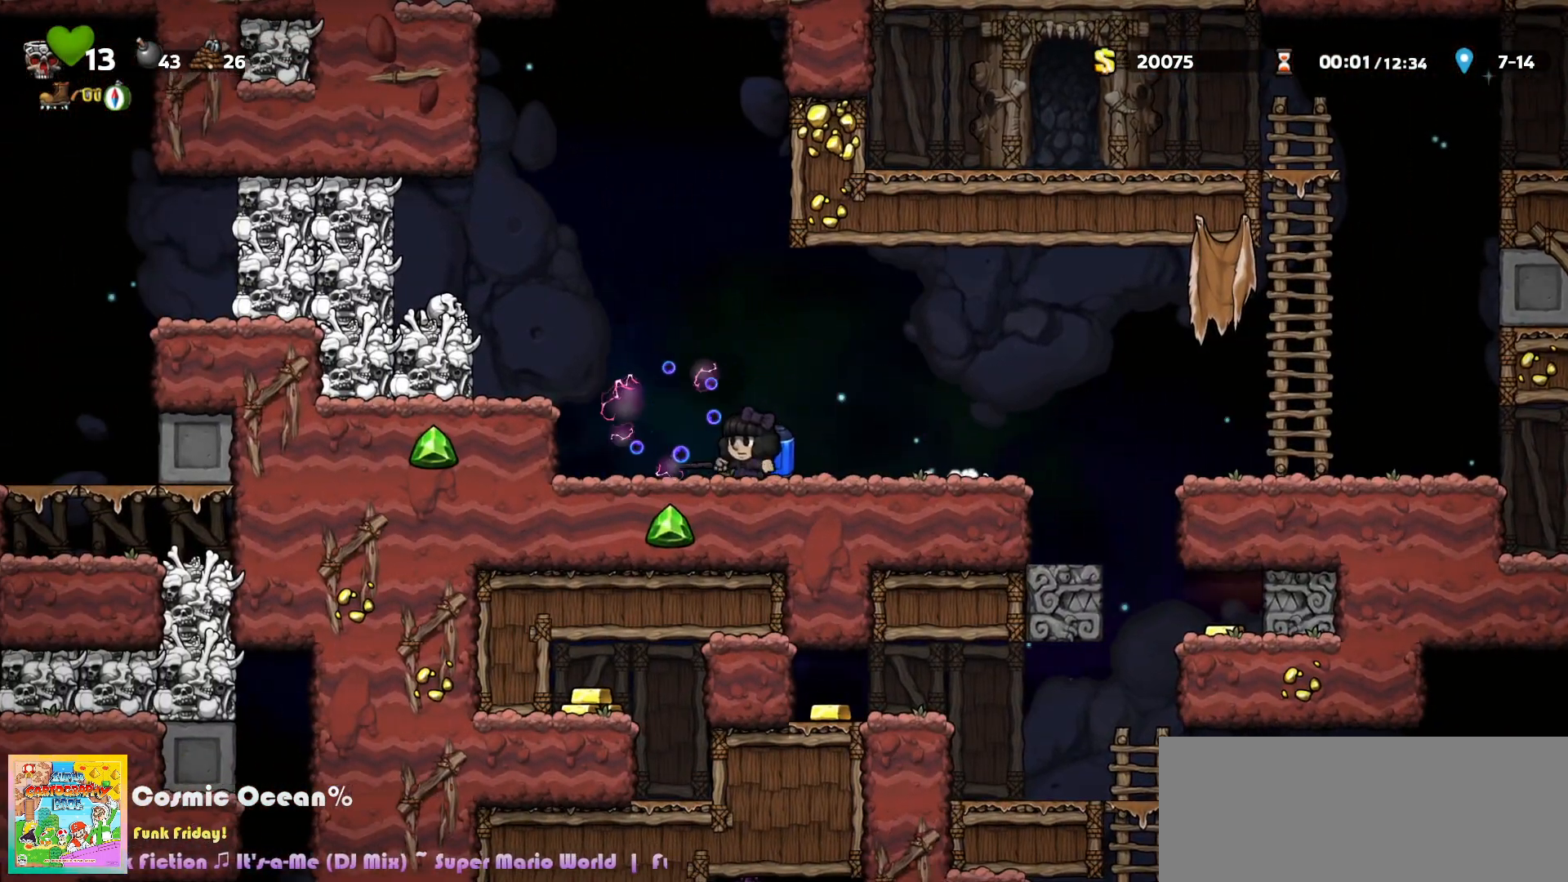
{"keys": [], "events": [[383, "right", "up"]]}
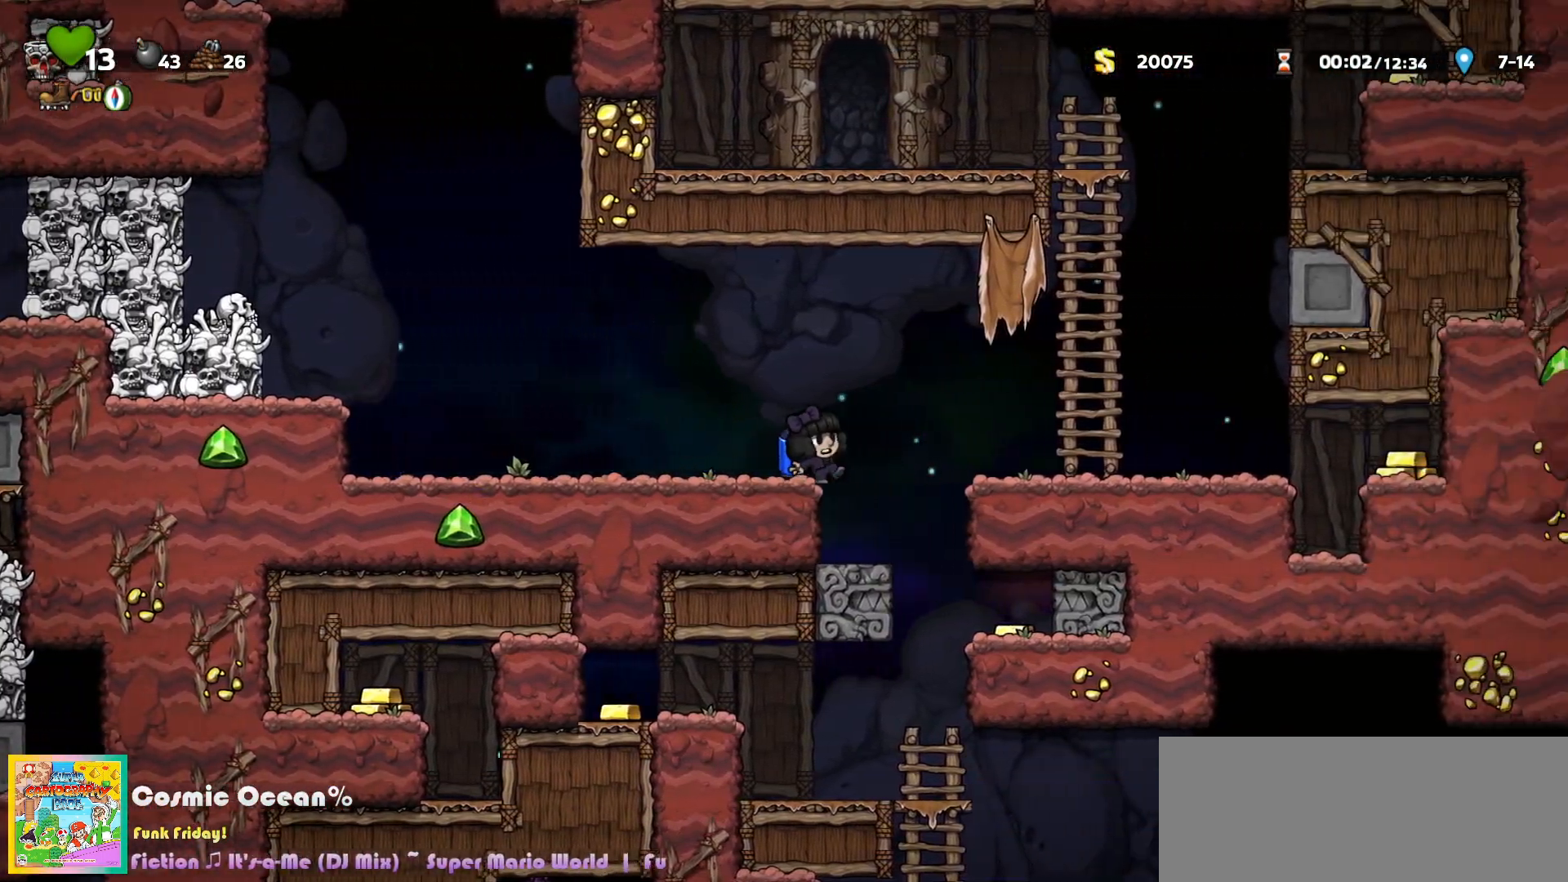
{"keys": ["down", "right"], "events": [[100, "right", "down"], [167, "right", "up"], [467, "down", "down"], [467, "right", "down"]]}
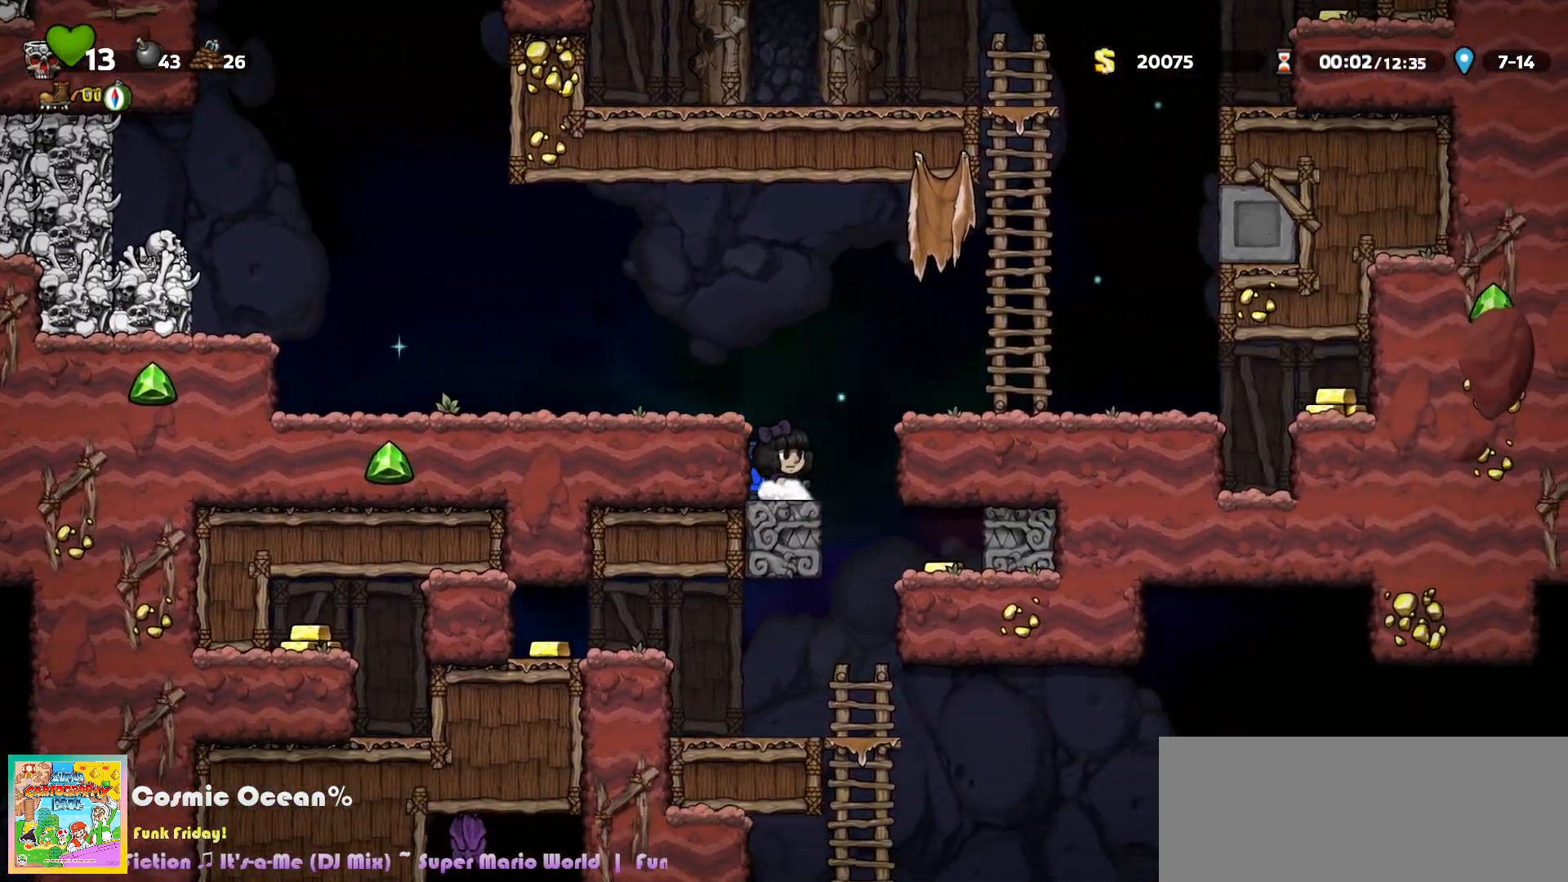
{"keys": [], "events": [[33, "x", "down"], [67, "right", "up"], [100, "x", "up"], [117, "down", "up"], [267, "right", "down"], [367, "a", "down"], [383, "right", "up"], [417, "a", "up"]]}
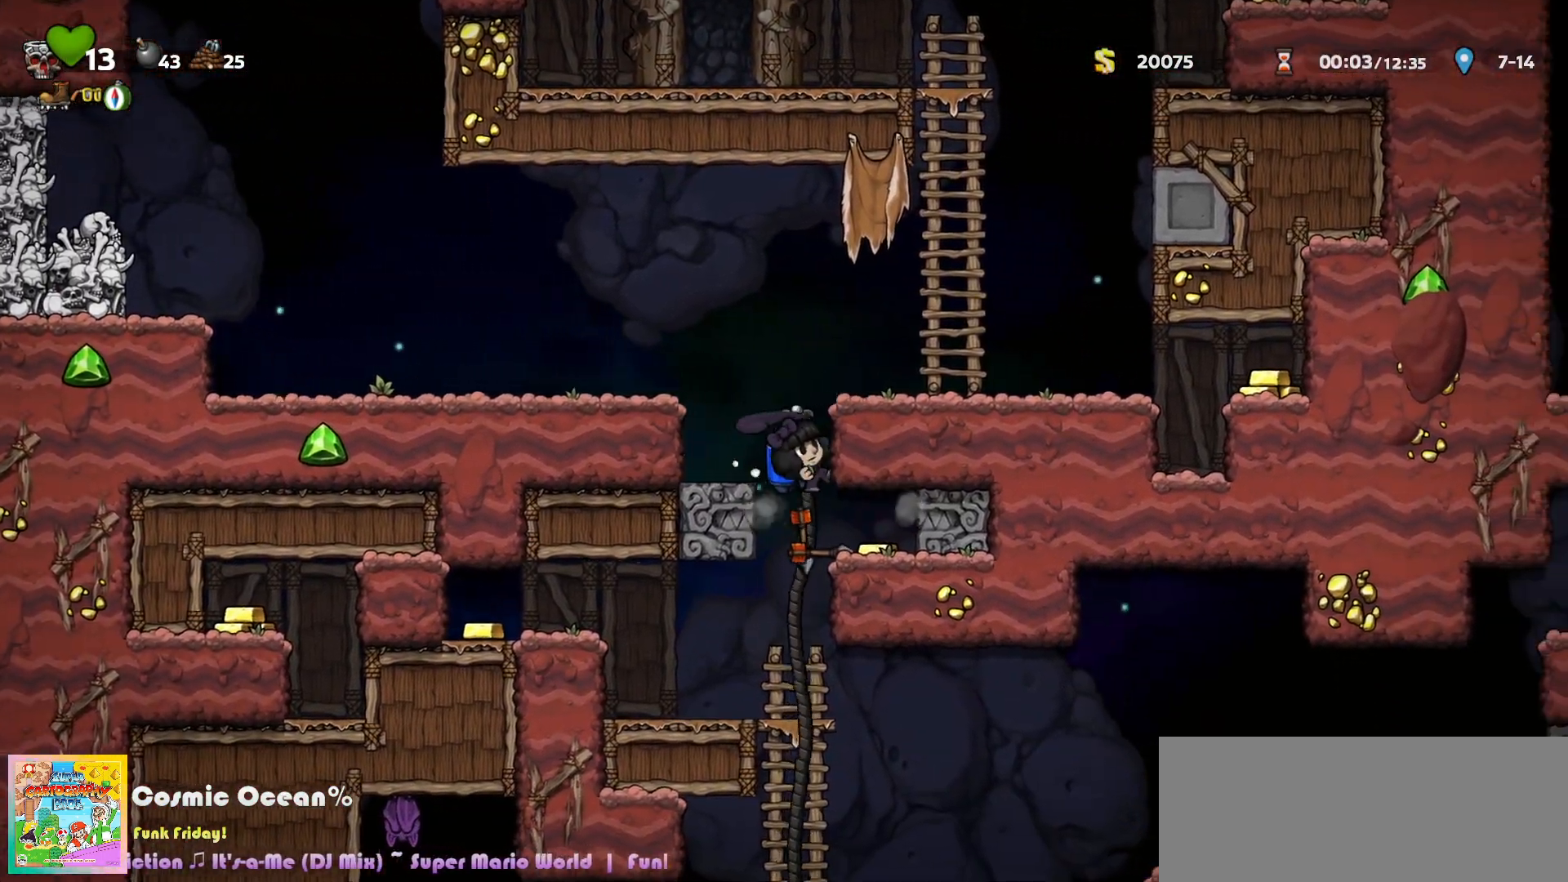
{"keys": ["c"], "events": [[67, "left", "down"], [133, "left", "up"], [333, "right", "down"], [400, "down", "down"], [433, "c", "down"], [433, "right", "up"], [500, "down", "up"]]}
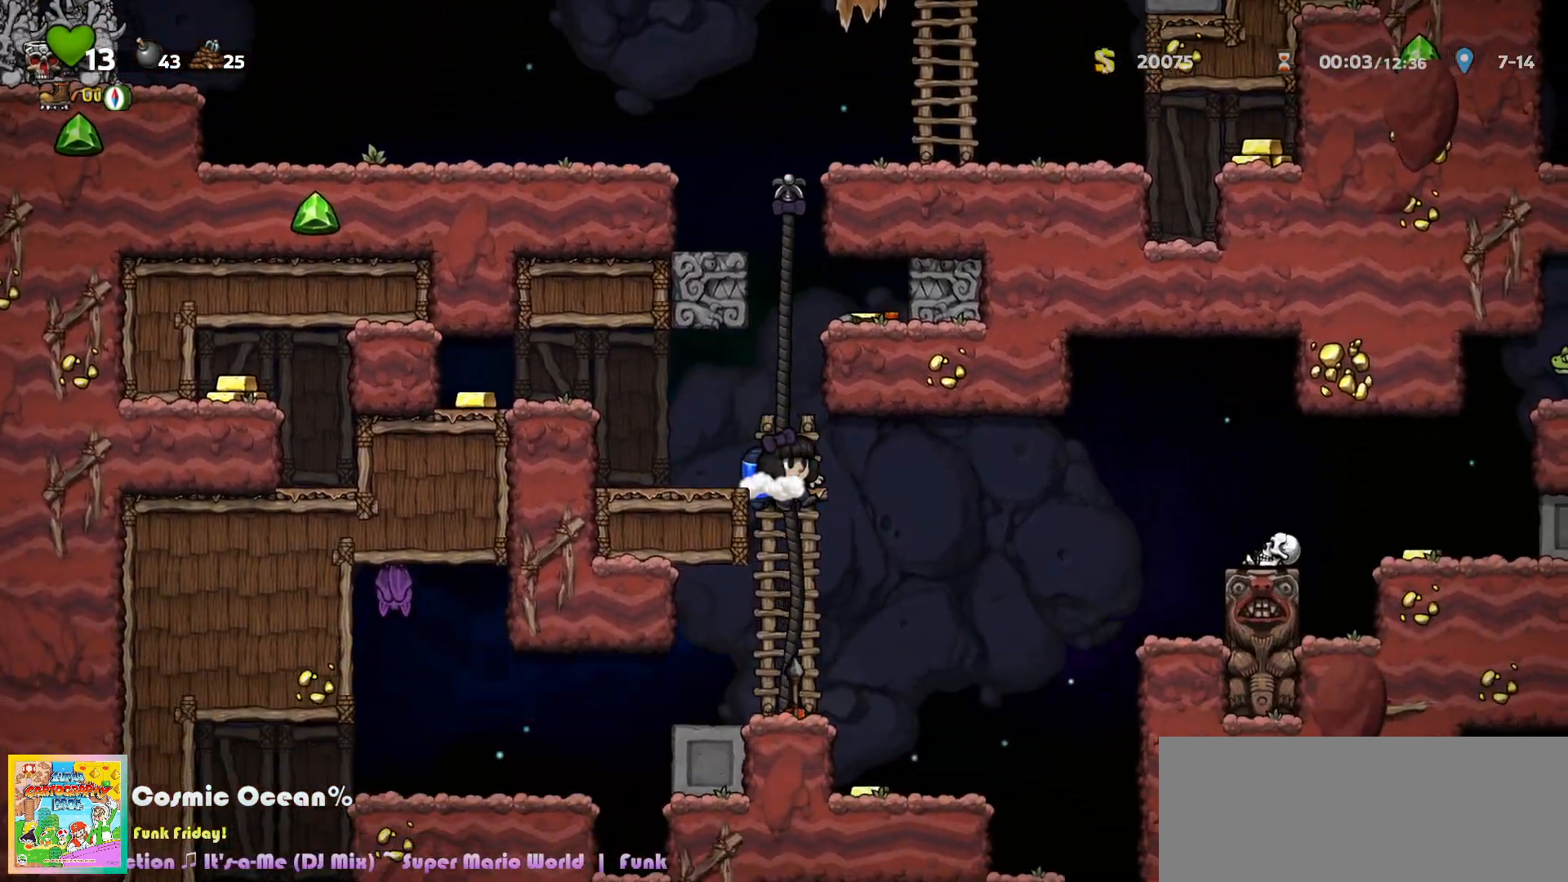
{"keys": ["right"], "events": [[17, "c", "up"], [67, "a", "down"], [117, "left", "down"], [150, "a", "up"], [233, "left", "up"], [333, "left", "down"], [417, "left", "up"], [500, "right", "down"]]}
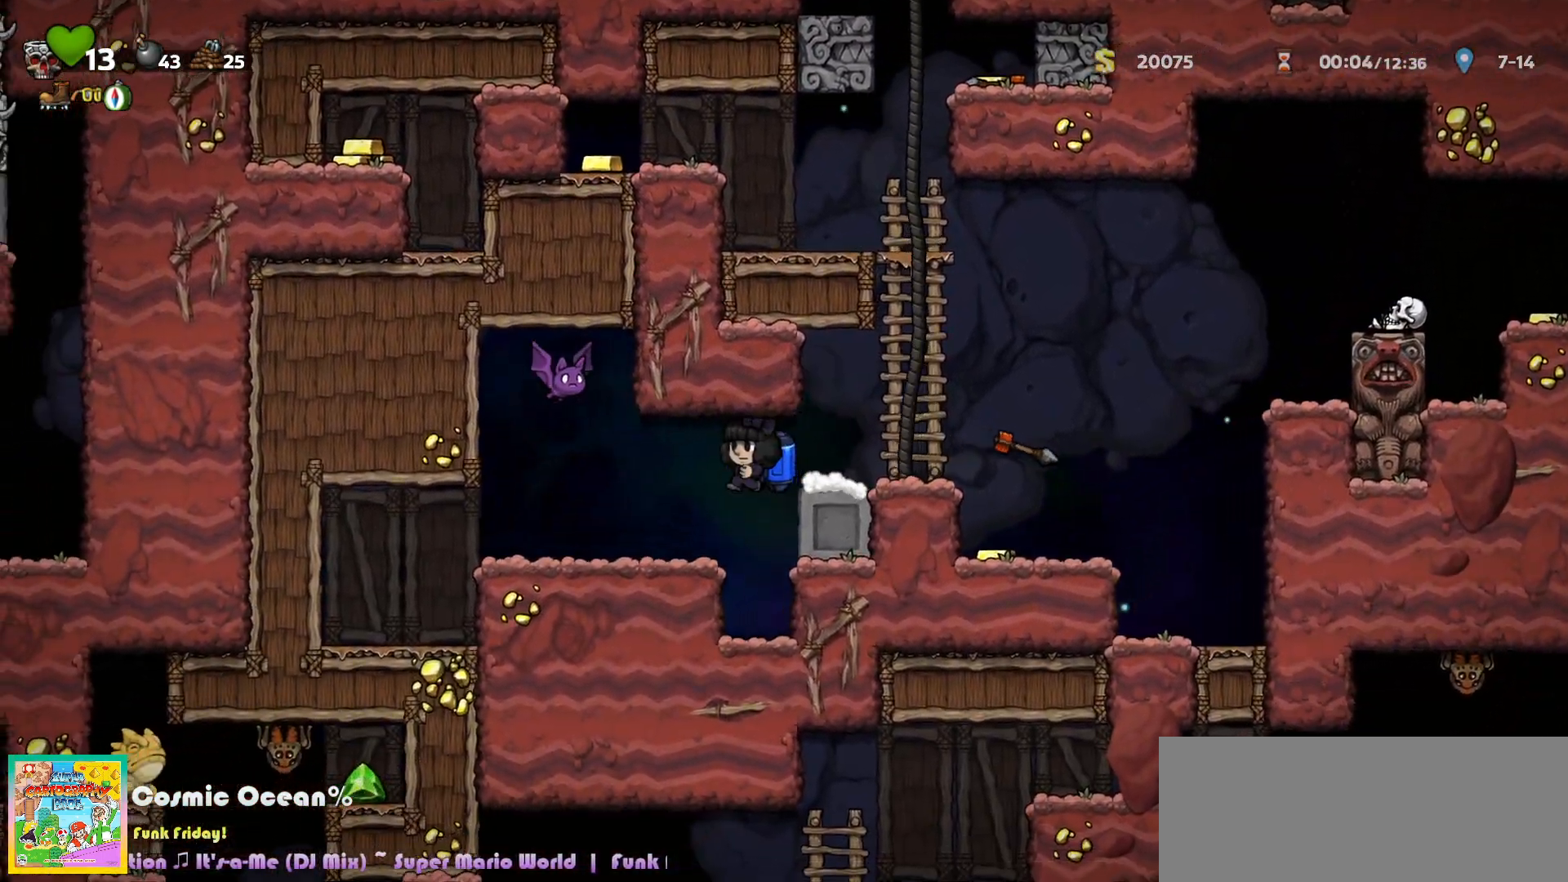
{"keys": ["c", "right"], "events": [[50, "c", "down"], [117, "c", "up"], [317, "c", "down"], [400, "c", "up"], [467, "c", "down"]]}
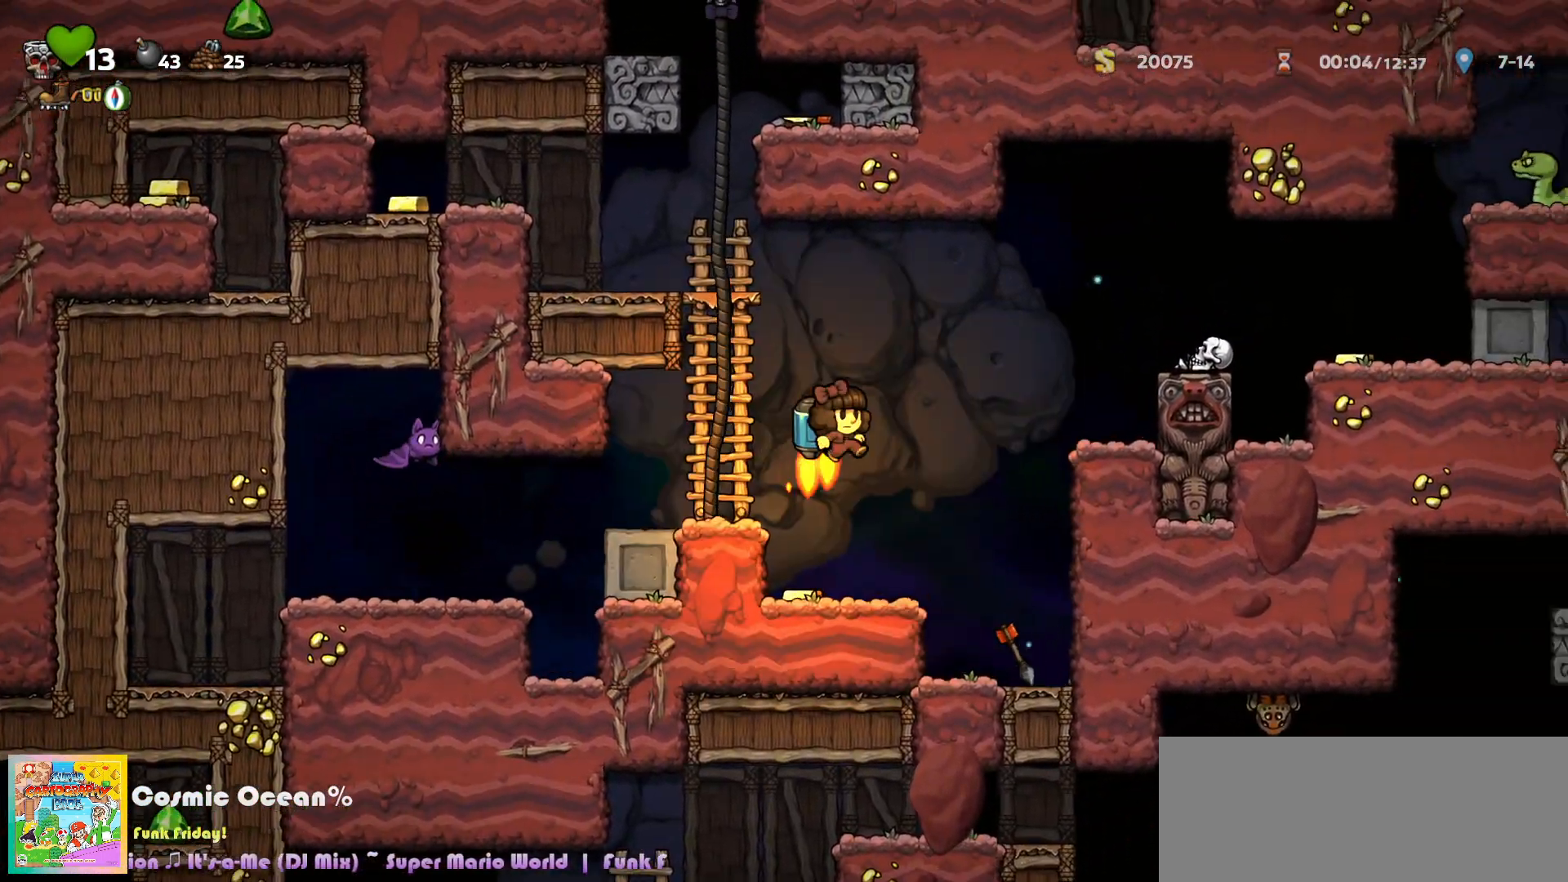
{"keys": ["right"], "events": [[250, "c", "up"]]}
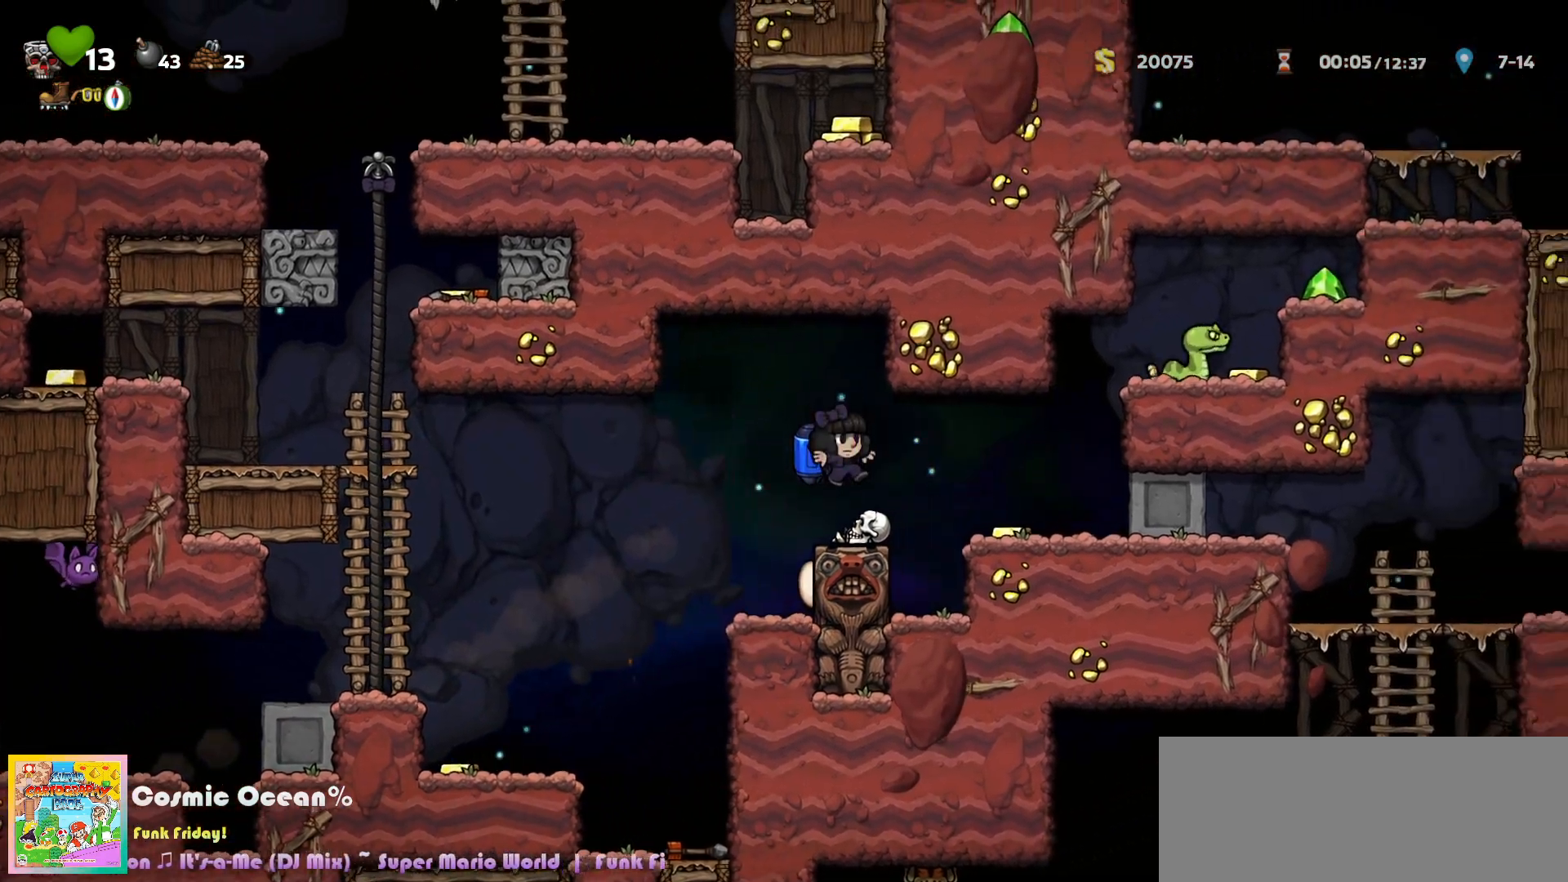
{"keys": ["a", "c"], "events": [[17, "c", "down"], [67, "c", "up"], [283, "c", "down"], [350, "right", "up"], [467, "a", "down"]]}
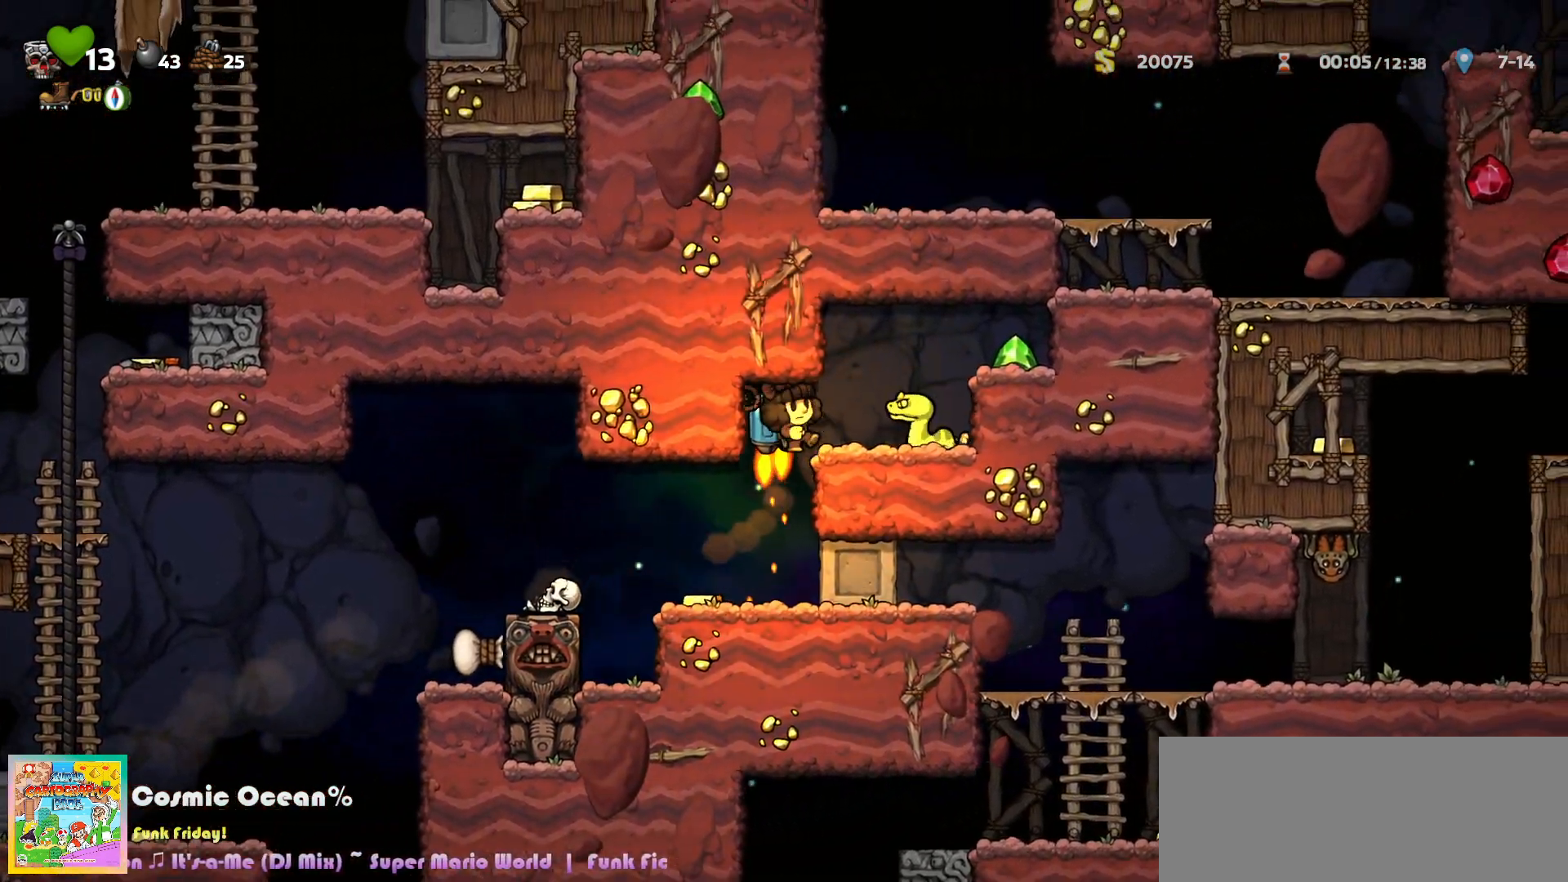
{"keys": ["left"], "events": [[17, "right", "down"], [33, "c", "up"], [50, "a", "up"], [100, "right", "up"], [200, "right", "down"], [317, "right", "up"], [483, "left", "down"]]}
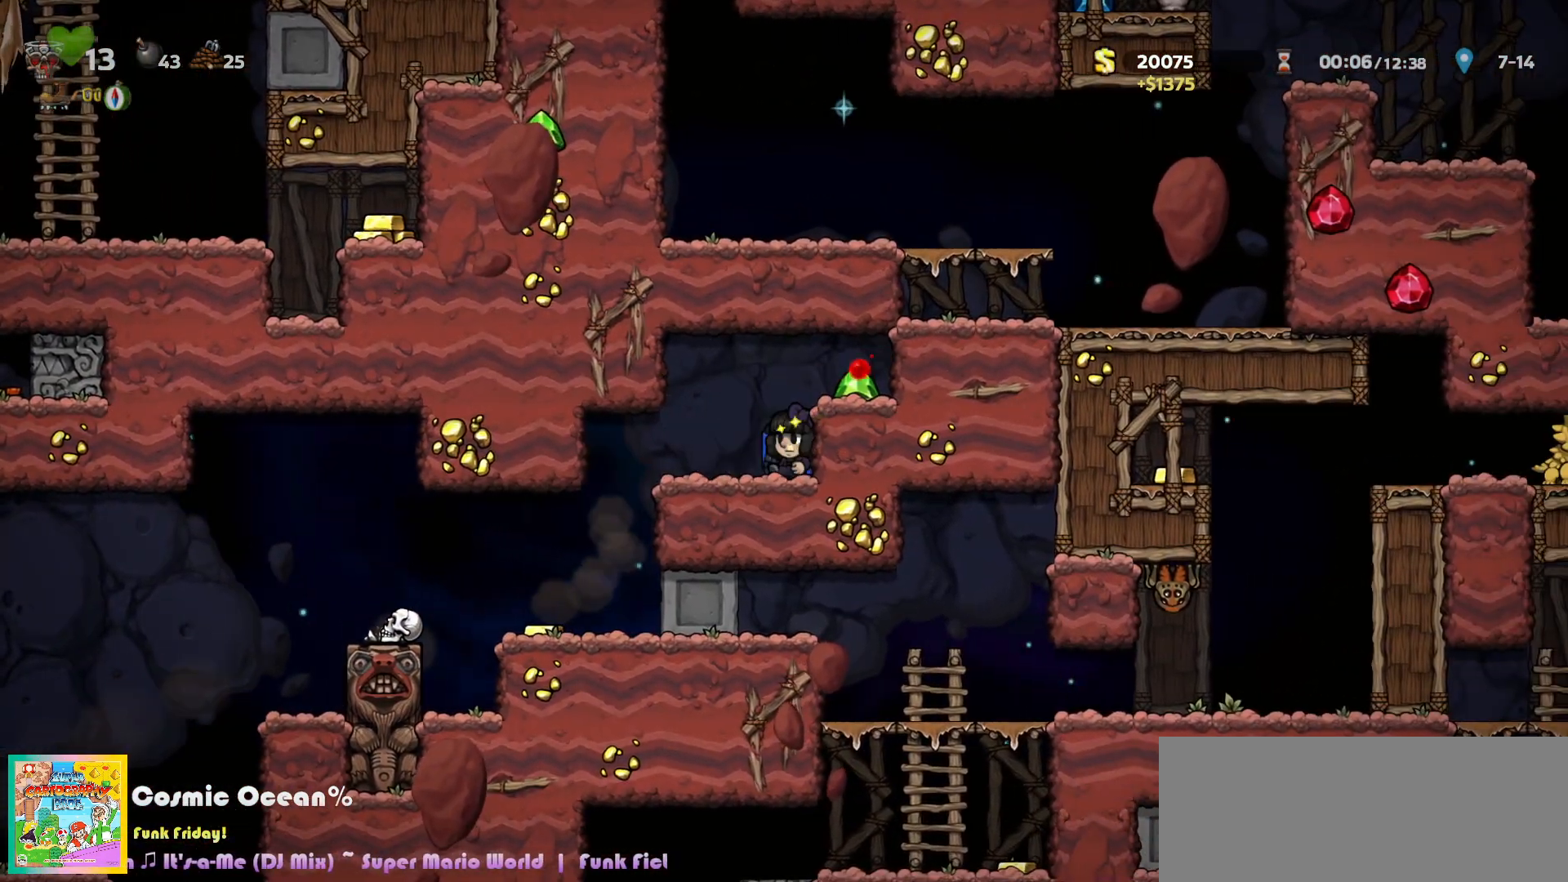
{"keys": ["right"], "events": [[183, "a", "down"], [250, "a", "up"], [333, "left", "up"], [450, "right", "down"]]}
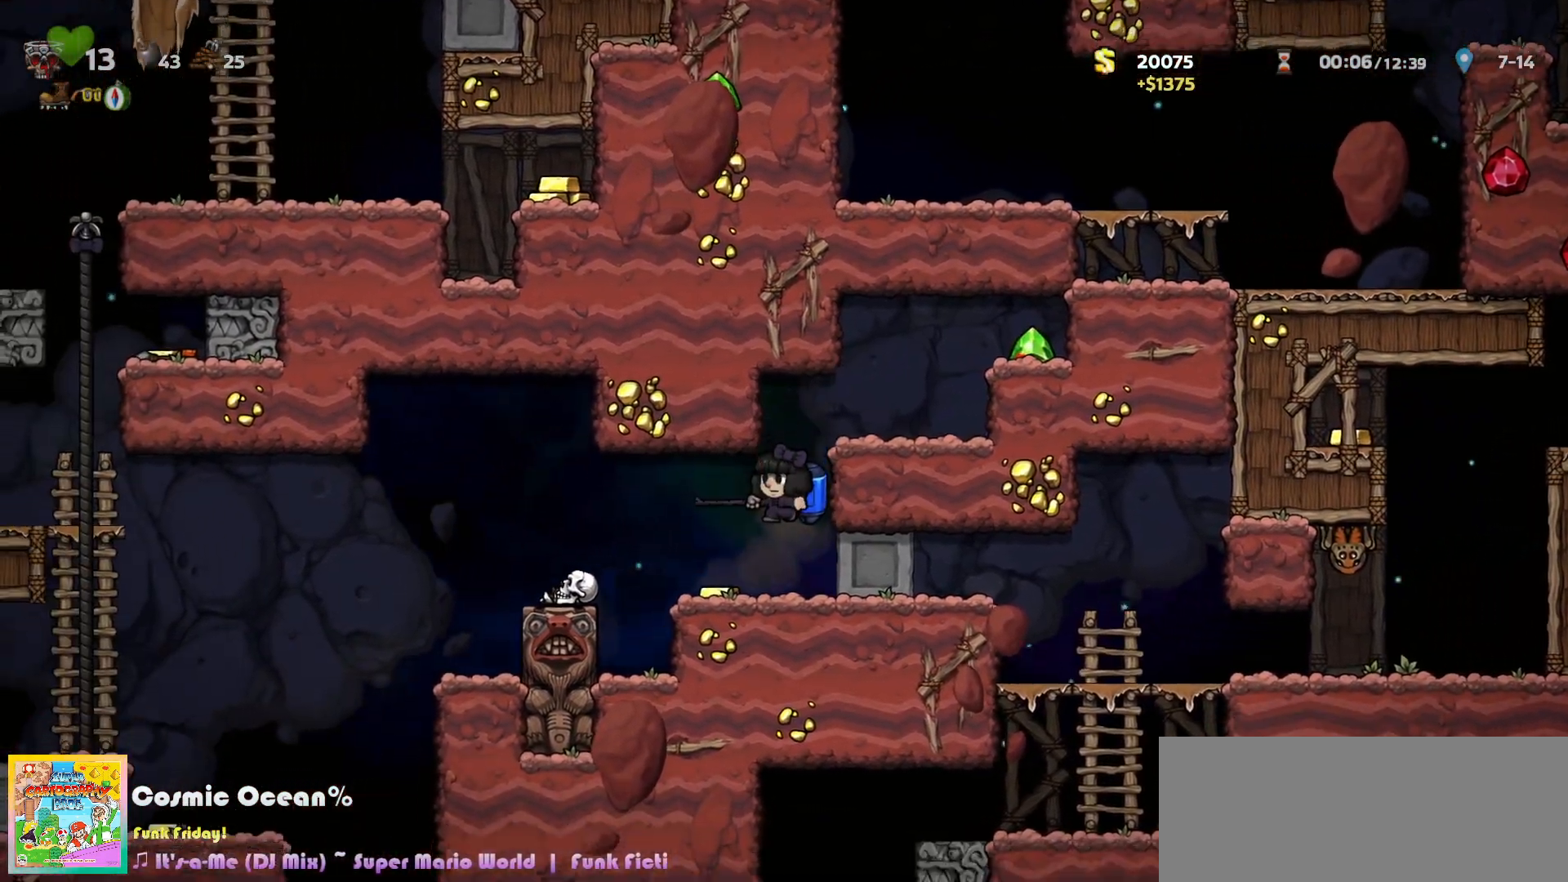
{"keys": ["right"], "events": []}
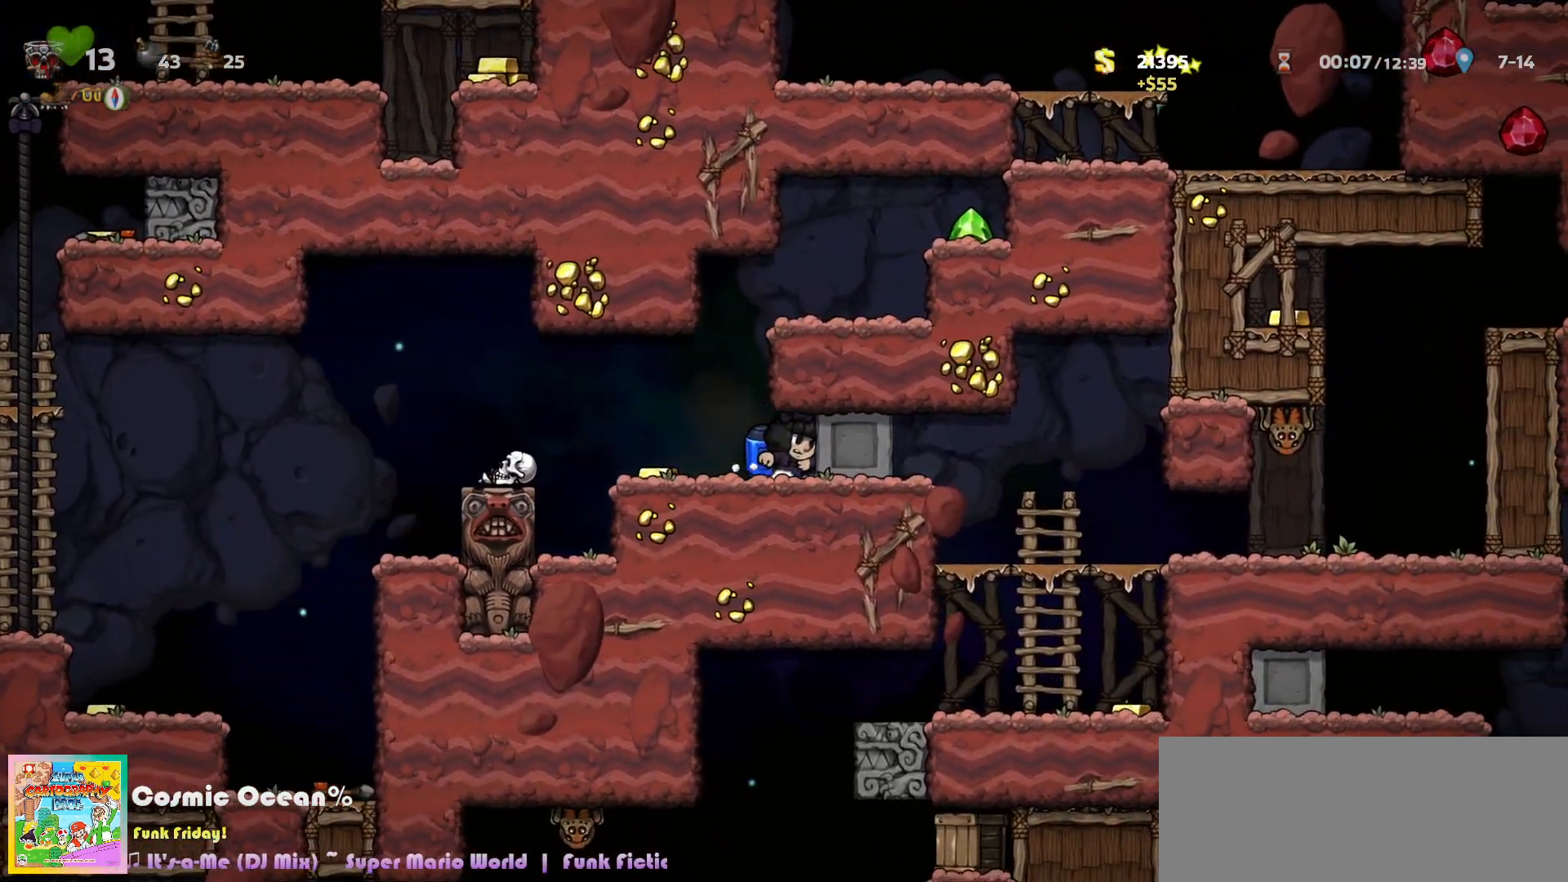
{"keys": ["right"], "events": []}
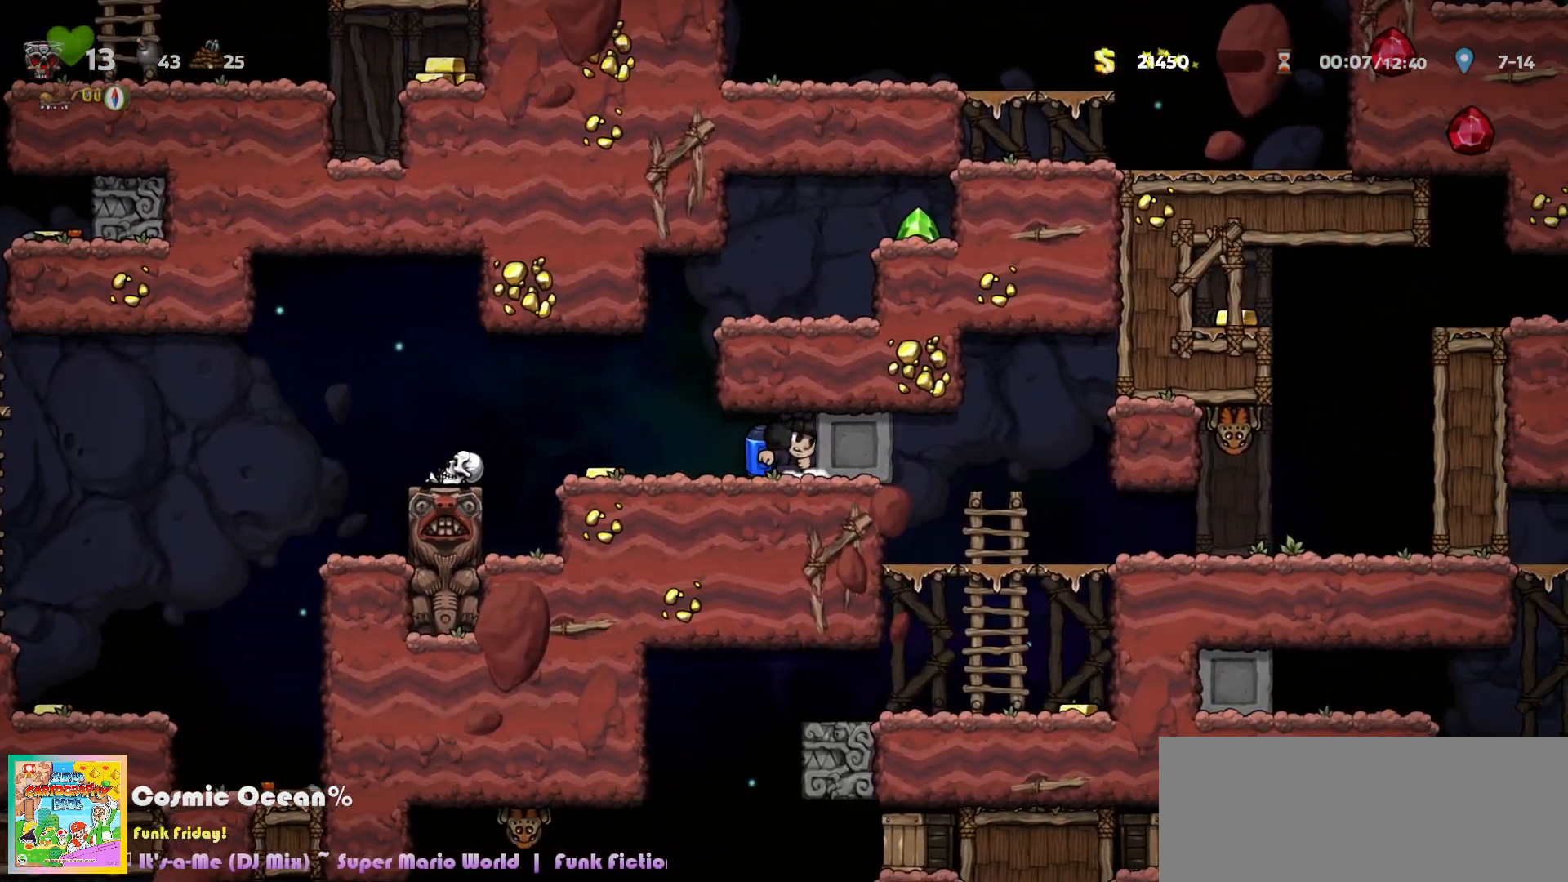
{"keys": ["right"], "events": []}
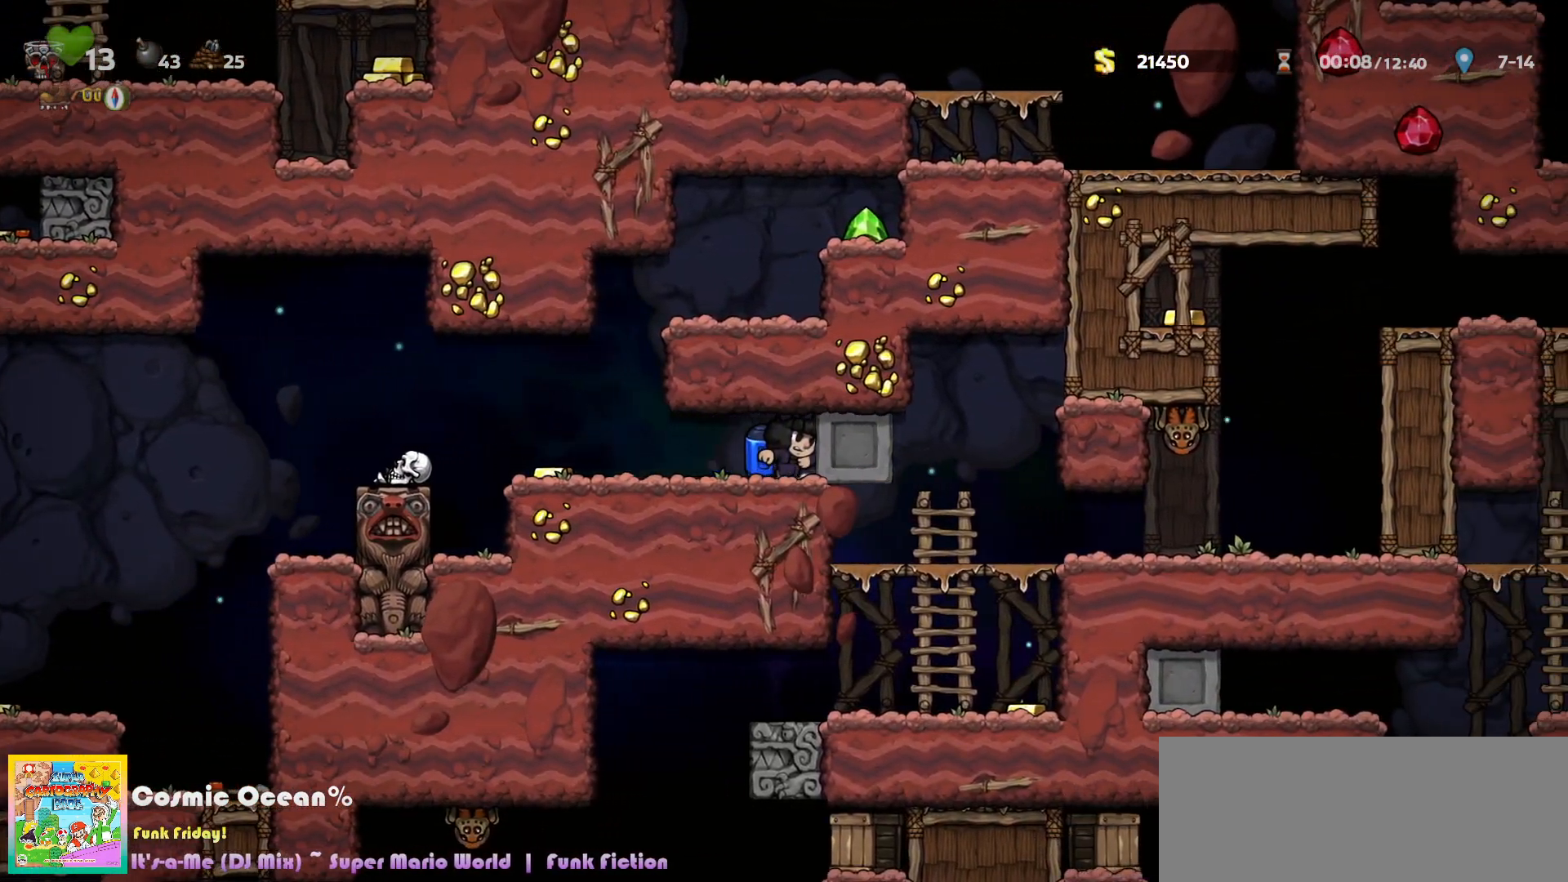
{"keys": ["right"], "events": [[417, "a", "down"], [483, "a", "up"]]}
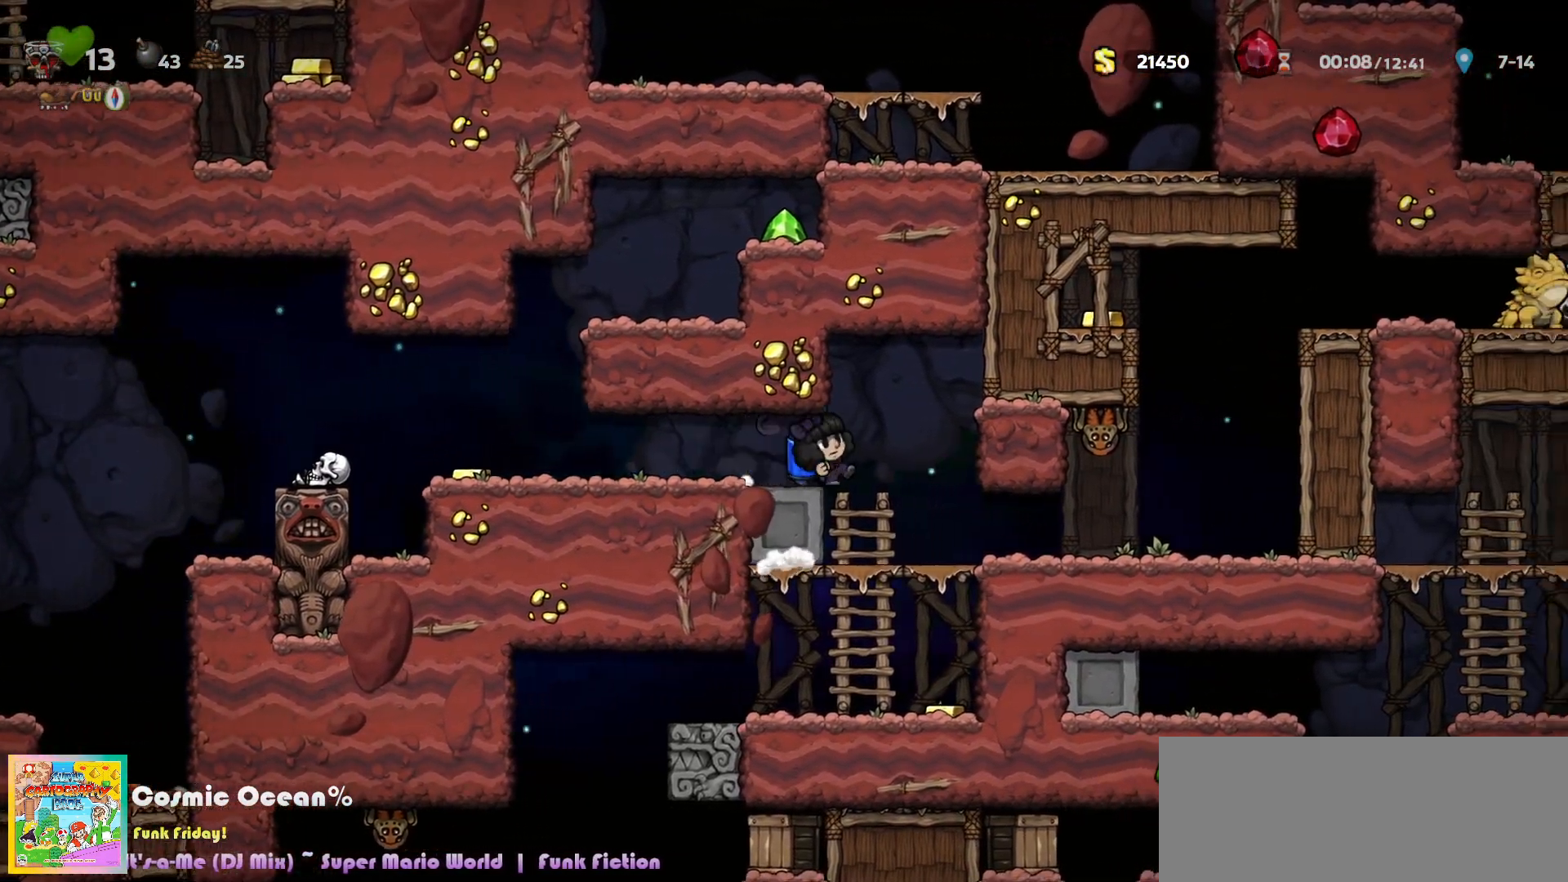
{"keys": ["right"], "events": [[83, "right", "up"], [217, "right", "down"], [400, "a", "down"], [433, "c", "down"], [450, "c", "up"], [483, "a", "up"]]}
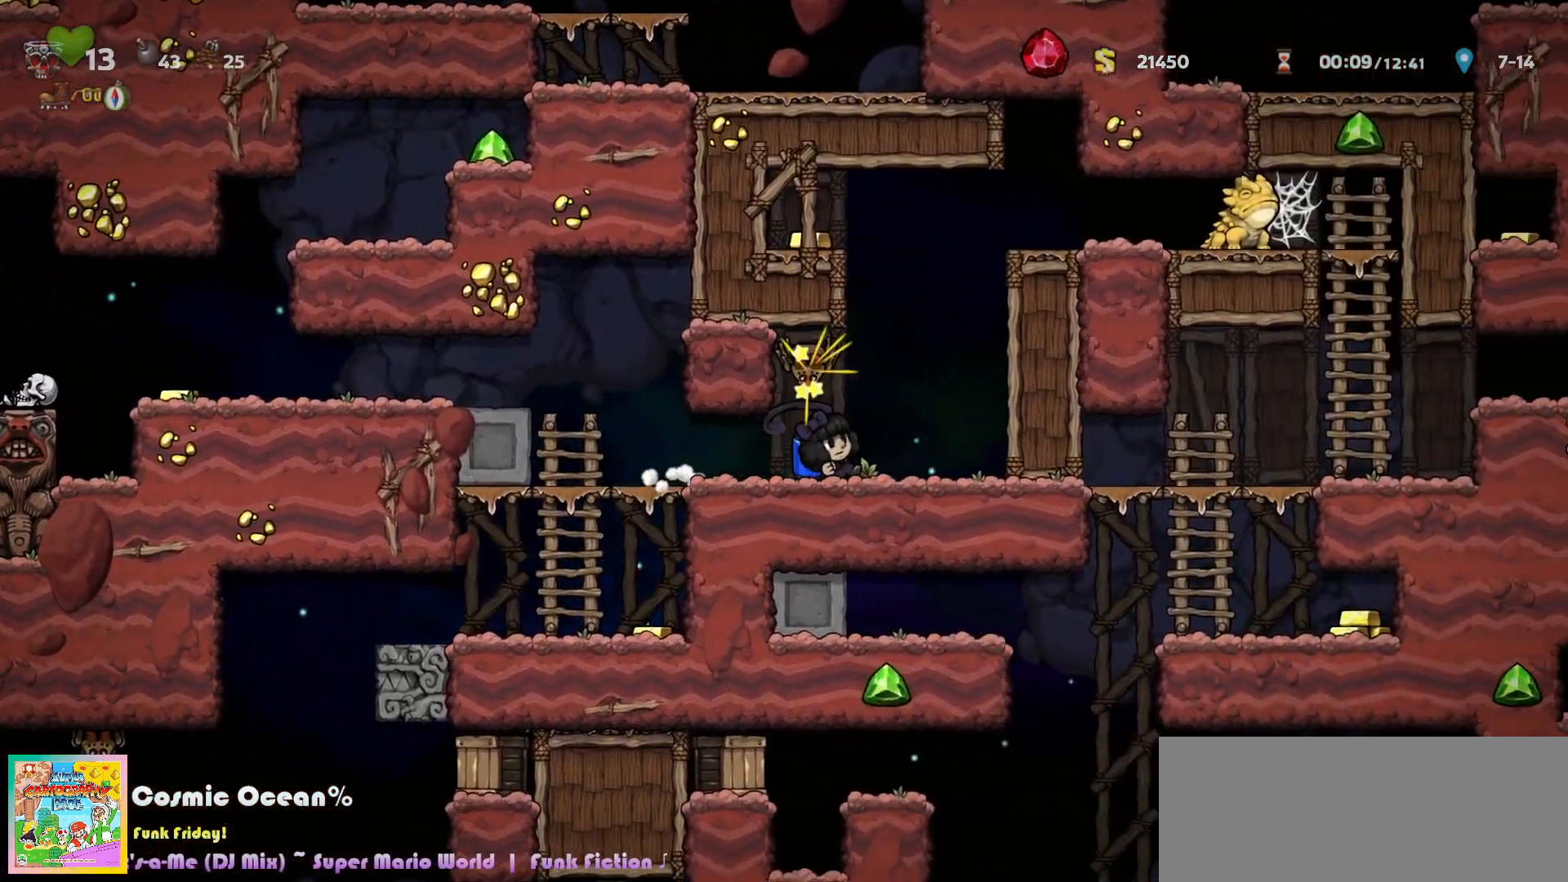
{"keys": ["c"], "events": [[150, "c", "down"], [250, "c", "up"], [250, "right", "up"], [317, "c", "down"]]}
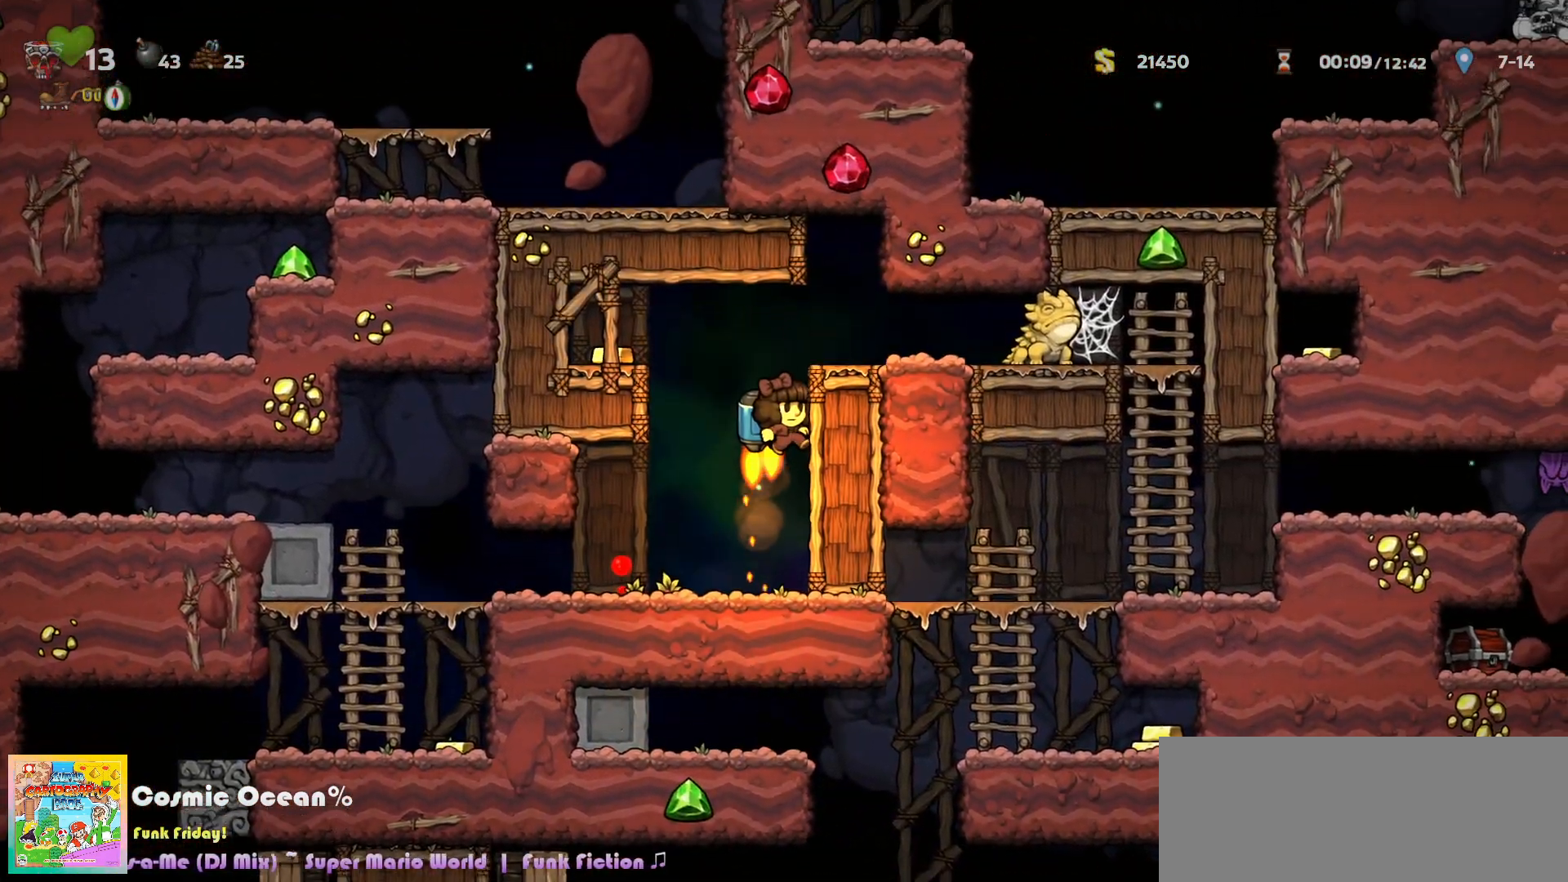
{"keys": ["right"], "events": [[117, "right", "down"], [133, "a", "down"], [200, "c", "up"], [233, "a", "up"]]}
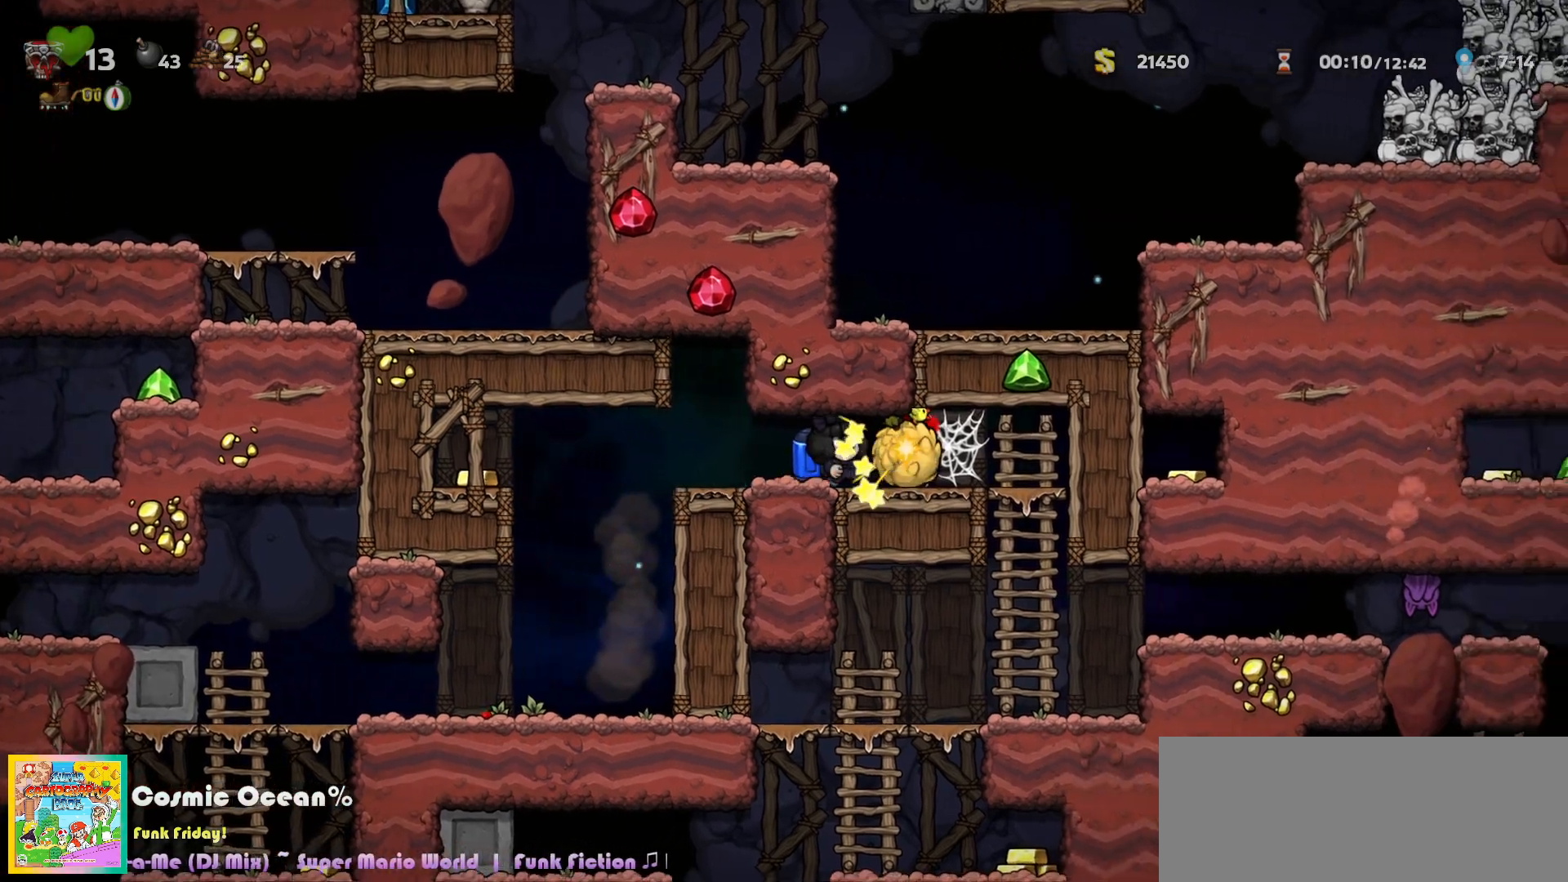
{"keys": ["right"], "events": [[67, "c", "down"], [117, "c", "up"], [183, "c", "down"], [267, "c", "up"]]}
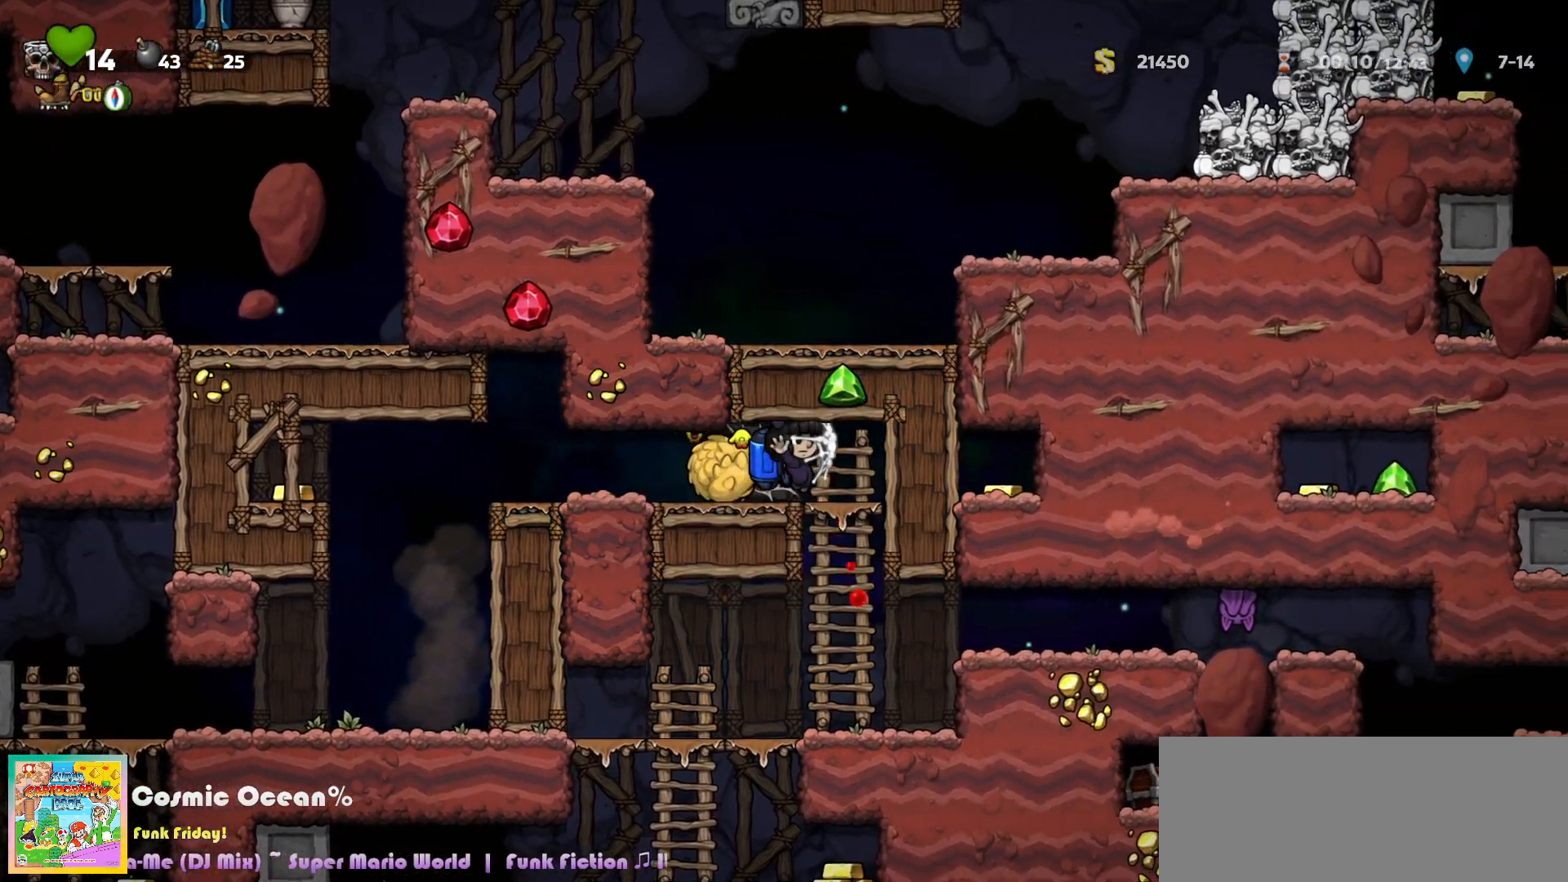
{"keys": ["a", "left"], "events": [[167, "down", "down"], [217, "c", "down"], [250, "right", "up"], [283, "c", "up"], [317, "down", "up"], [433, "left", "down"], [467, "a", "down"]]}
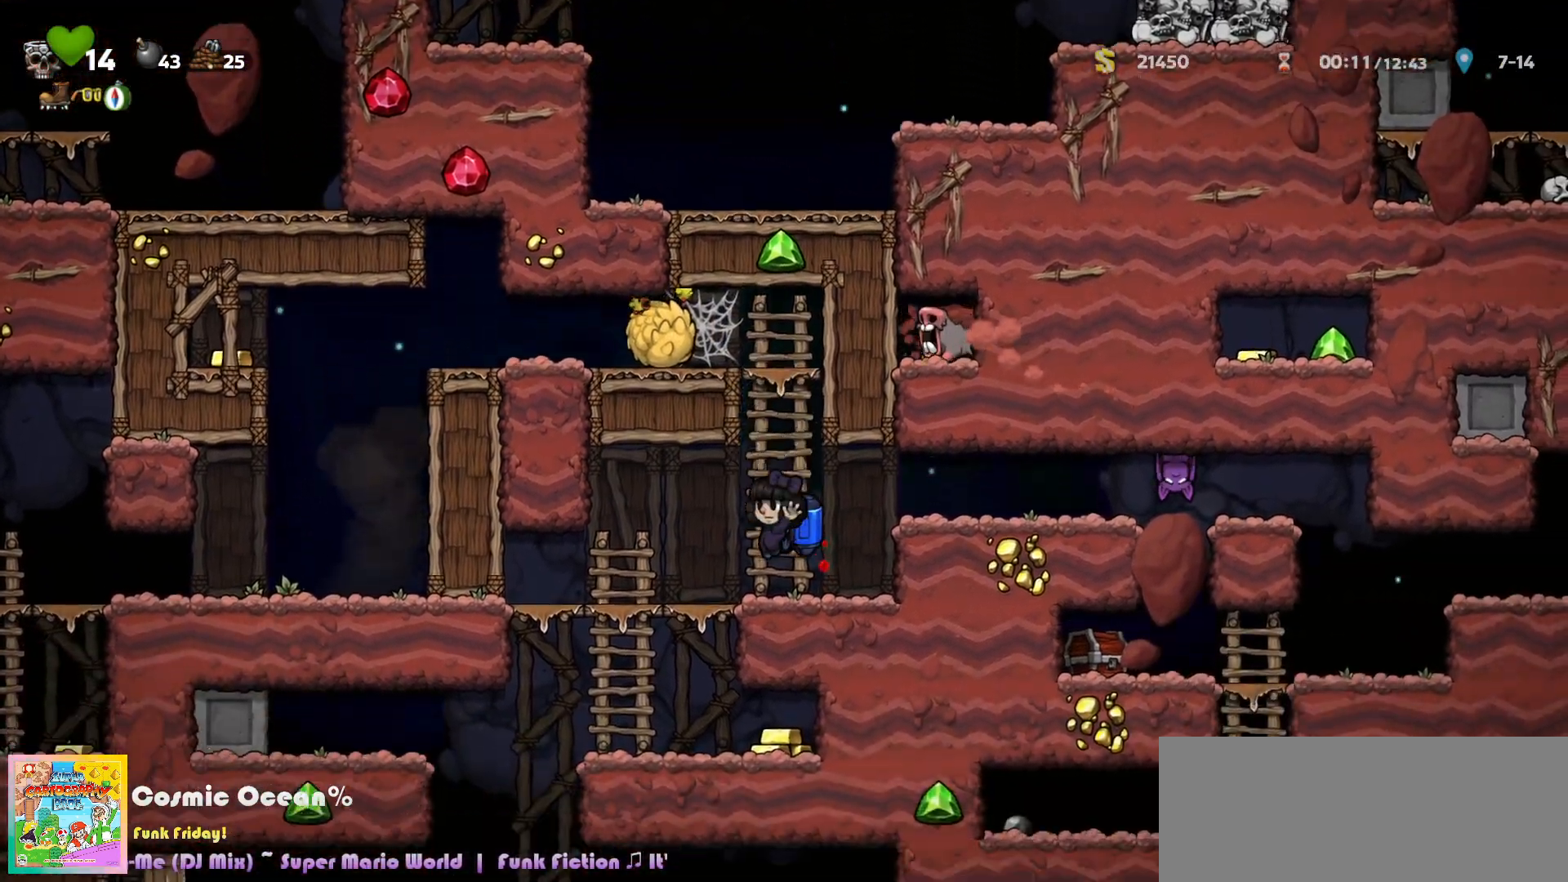
{"keys": ["a", "left"], "events": [[50, "a", "up"], [183, "down", "down"], [217, "left", "up"], [233, "c", "down"], [300, "c", "up"], [333, "down", "up"], [450, "left", "down"], [500, "a", "down"]]}
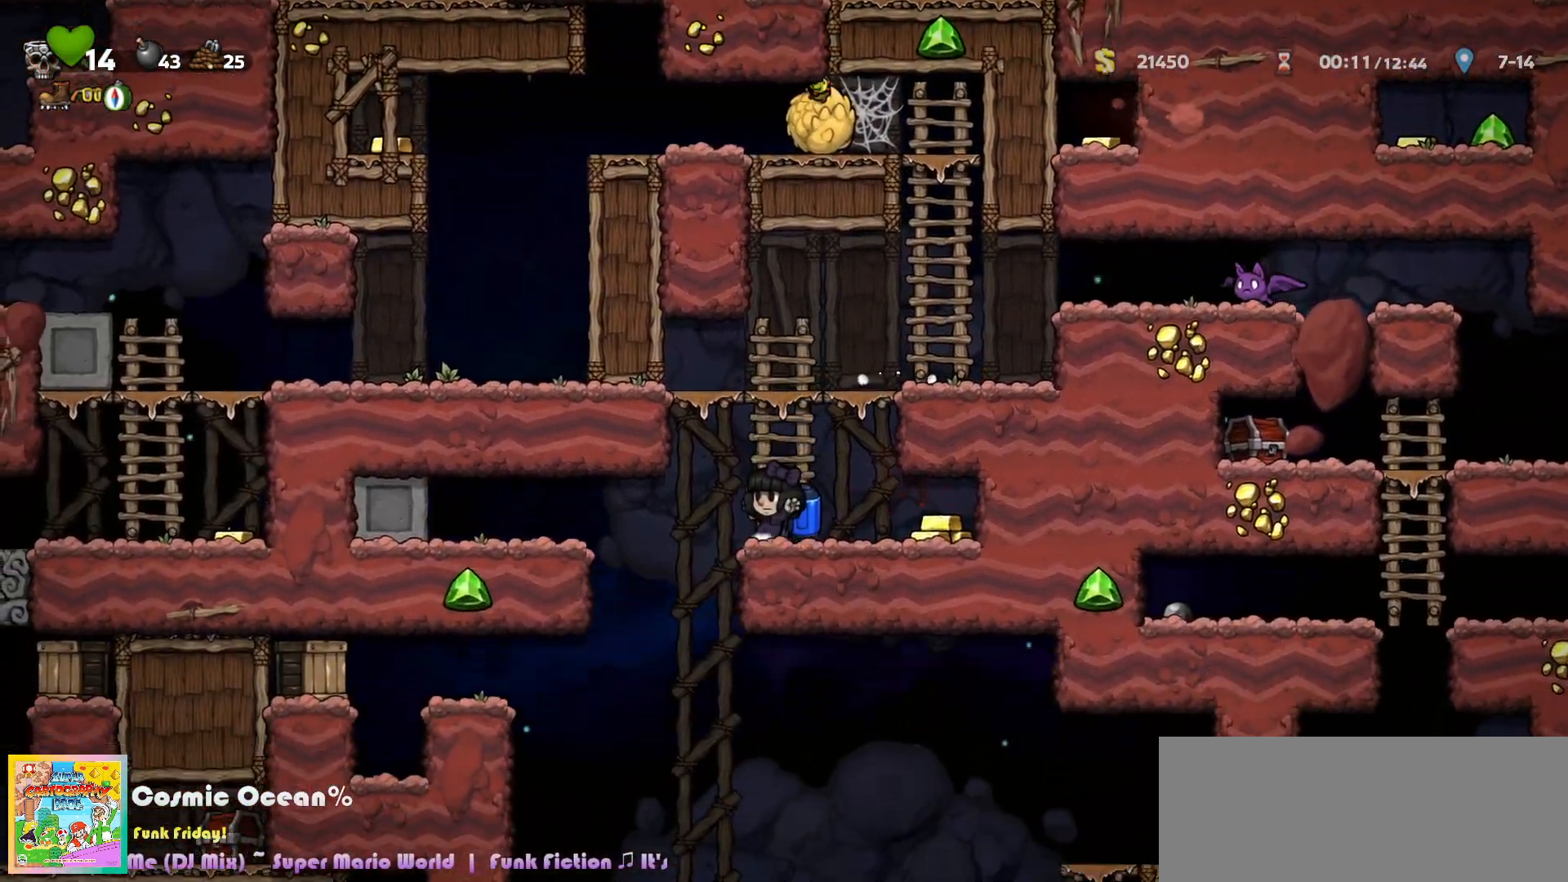
{"keys": ["c", "left"], "events": [[67, "a", "up"], [117, "left", "up"], [367, "left", "down"], [433, "c", "down"]]}
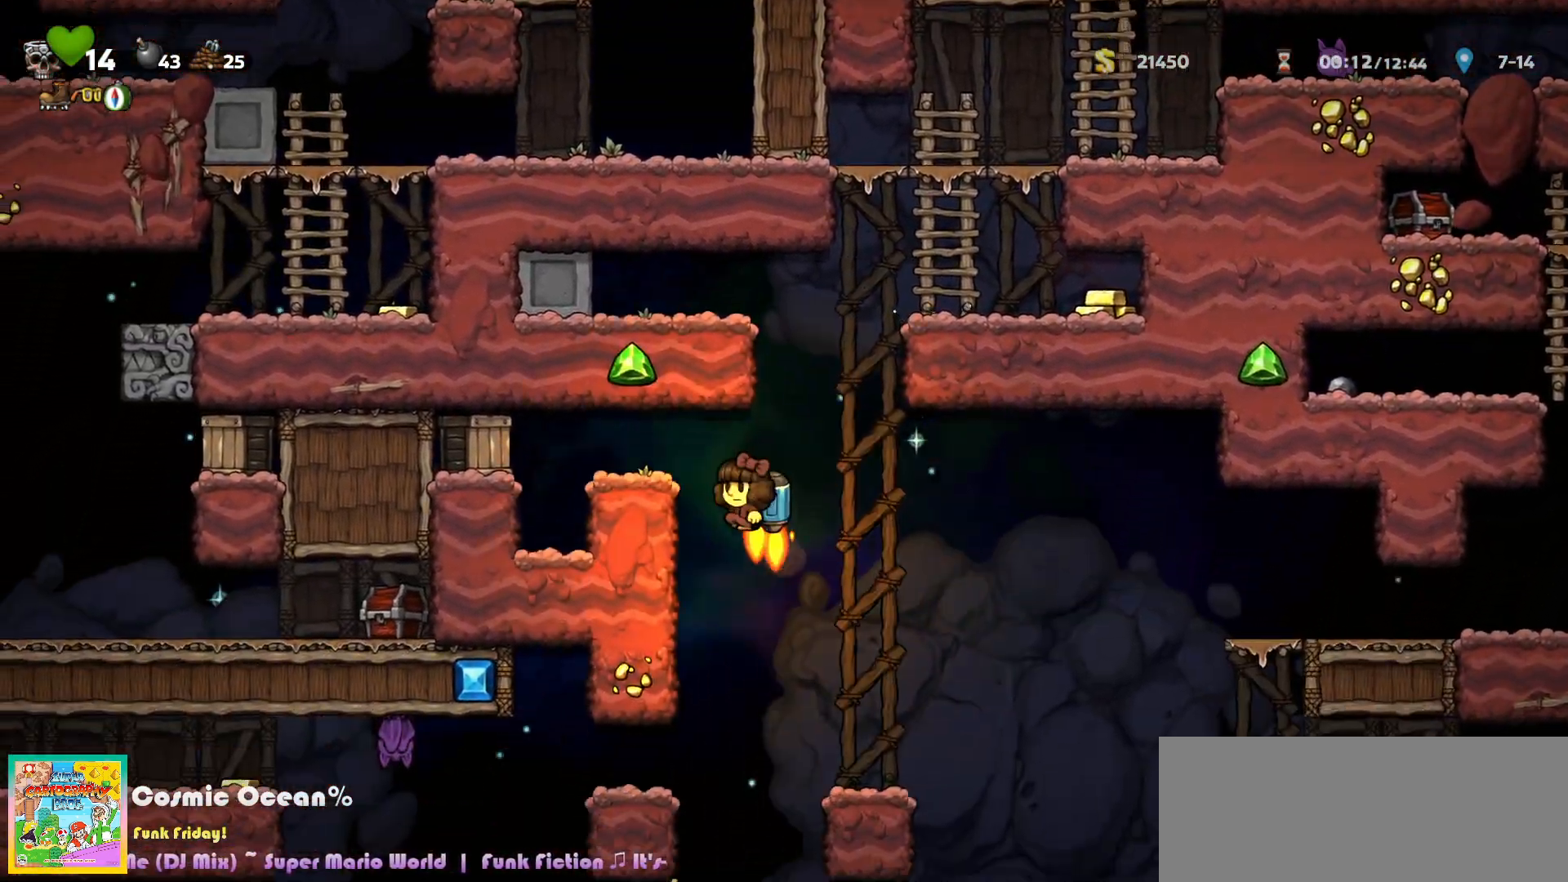
{"keys": ["c", "left"], "events": [[83, "a", "down"], [217, "left", "up"], [233, "a", "up"], [233, "right", "down"], [350, "right", "up"], [483, "left", "down"]]}
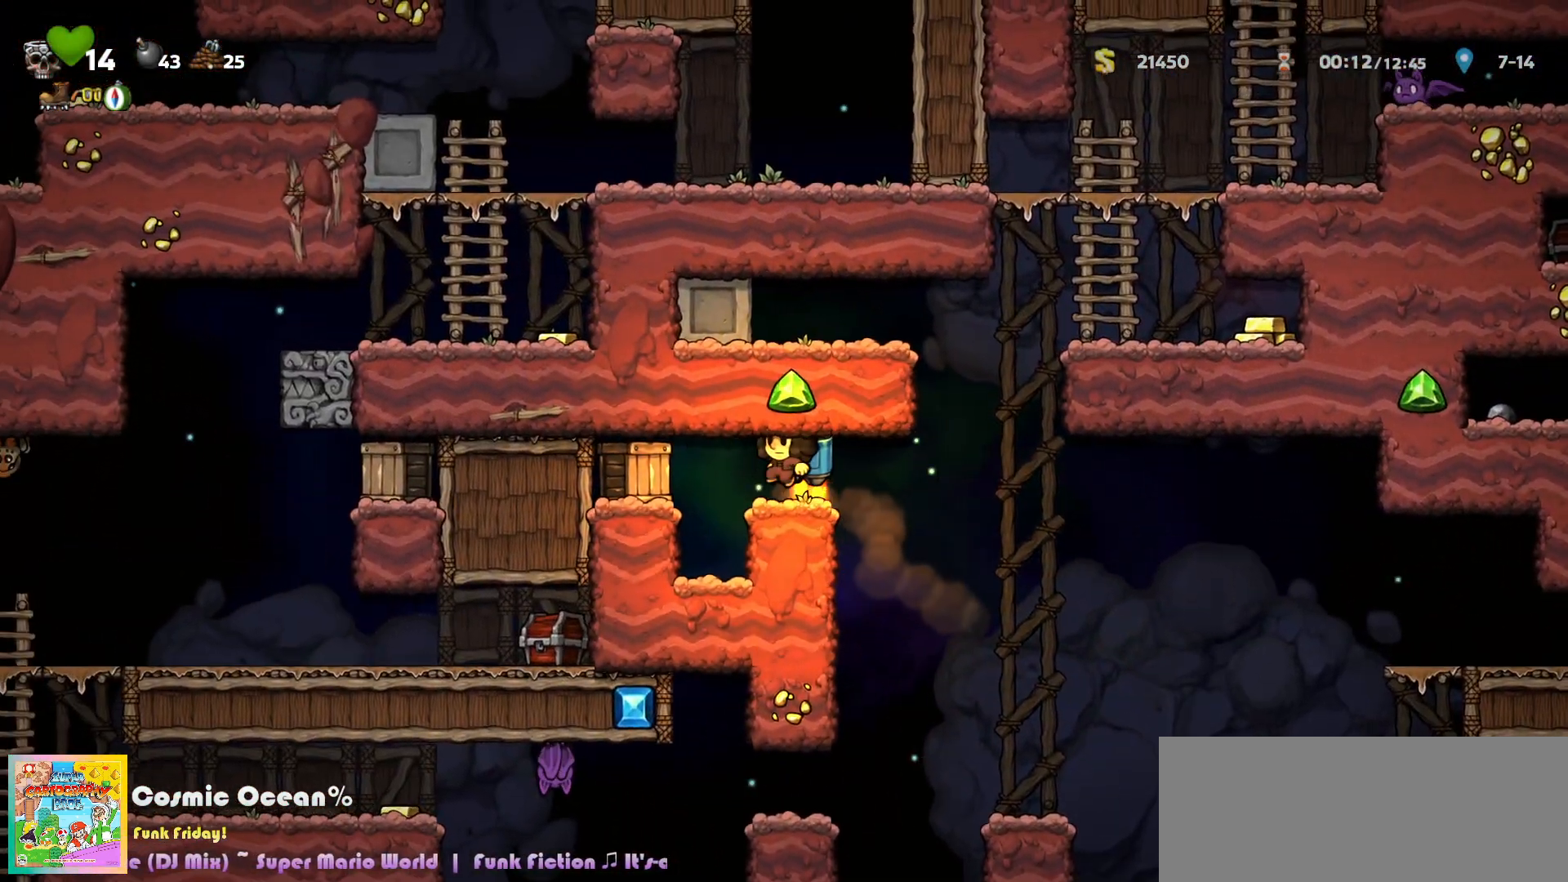
{"keys": [], "events": [[33, "a", "down"], [83, "left", "up"], [150, "right", "down"], [167, "a", "up"], [217, "right", "up"], [300, "right", "down"], [433, "right", "up"], [450, "c", "up"]]}